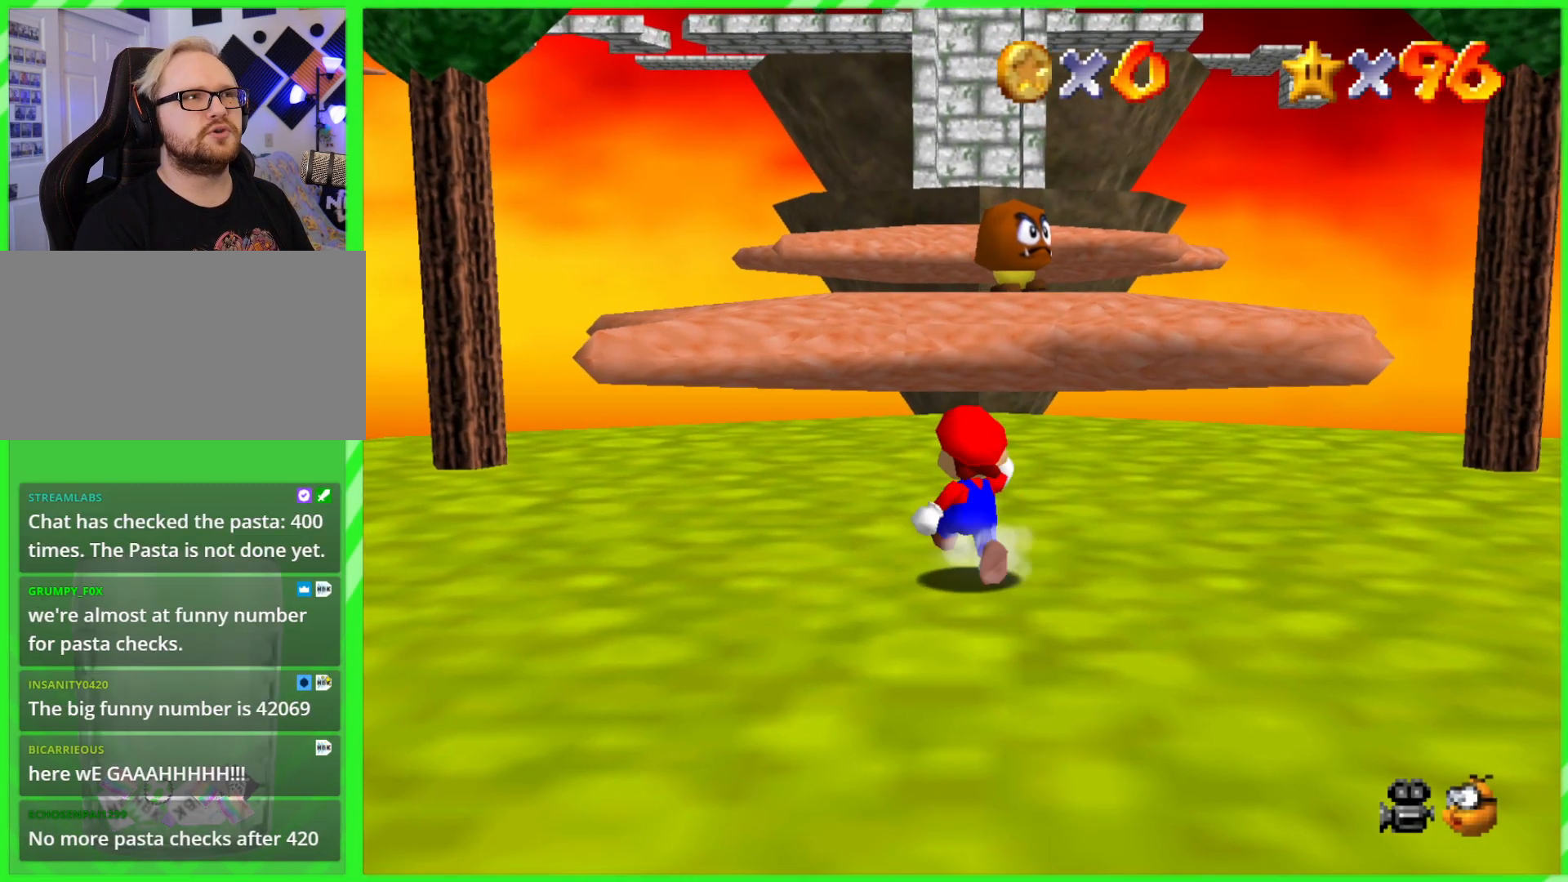
Gameplay with a controller (Nintendo layout); each line is a JSON object with the inputs held at the frame after it. "events" lists button and stick changes between this image and that frame as [ms after this image, input, new state], when the widget could be followed in between. Not read: DPAD_DOWN DPAD_UP L1 L3 R1 R3 X Y.
{"buttons": ["C_UP"], "left_stick": "center", "events": [[50, "C_UP", "down"], [133, "left_stick", "center"], [167, "C_UP", "up"], [250, "C_UP", "down"], [383, "C_UP", "up"], [450, "C_UP", "down"]]}
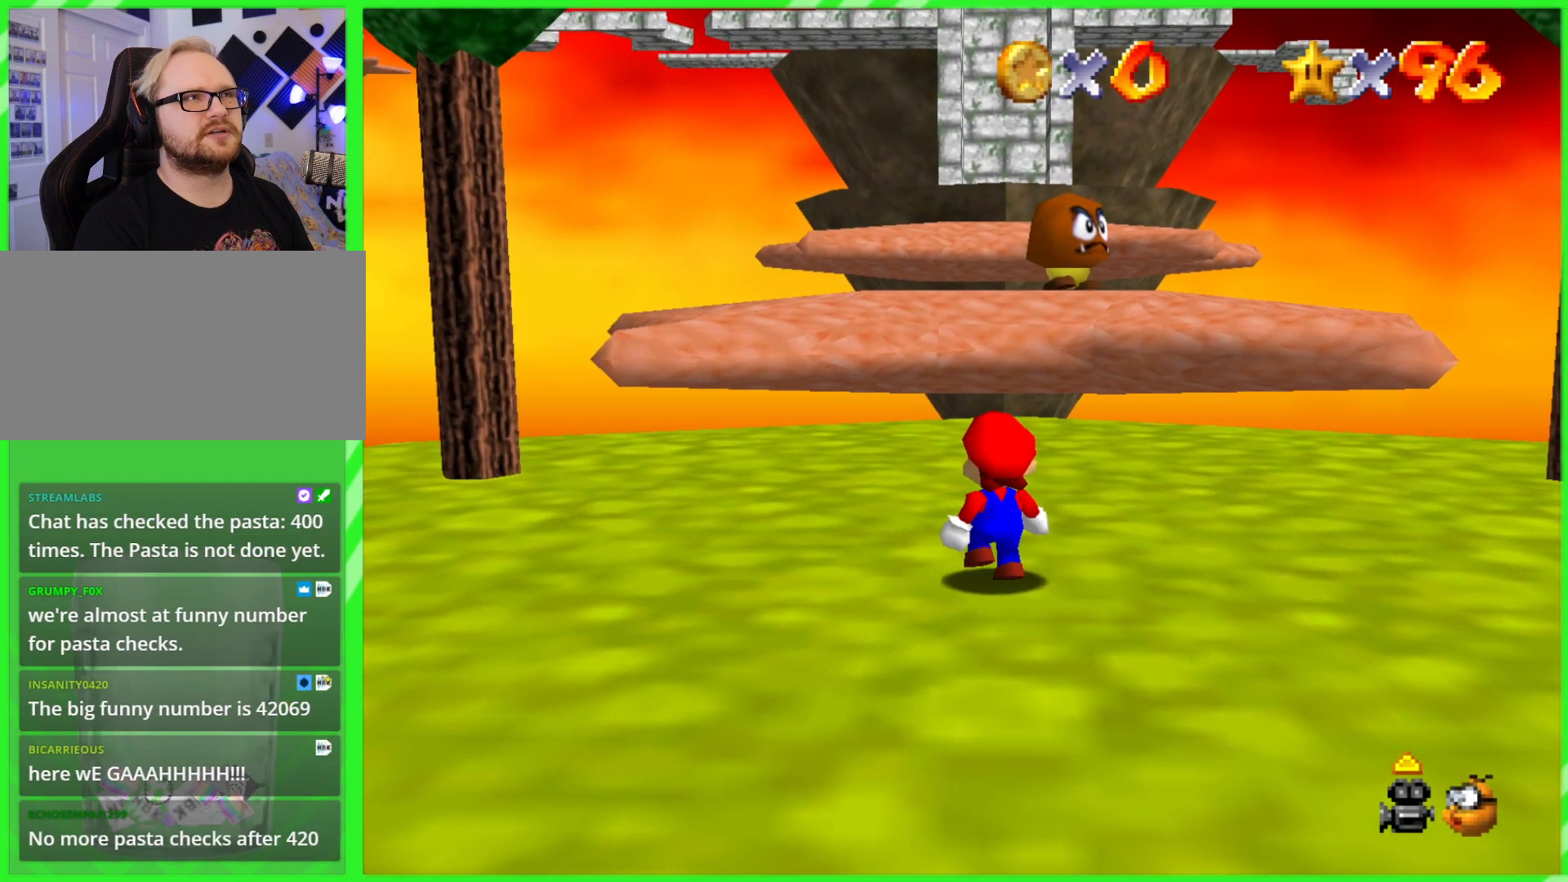
{"buttons": ["C_UP"], "left_stick": "center", "events": [[67, "C_UP", "up"], [133, "C_UP", "down"], [200, "C_RIGHT", "down"], [233, "C_RIGHT", "up"], [250, "C_UP", "up"], [317, "C_UP", "down"], [433, "C_UP", "up"], [500, "C_UP", "down"]]}
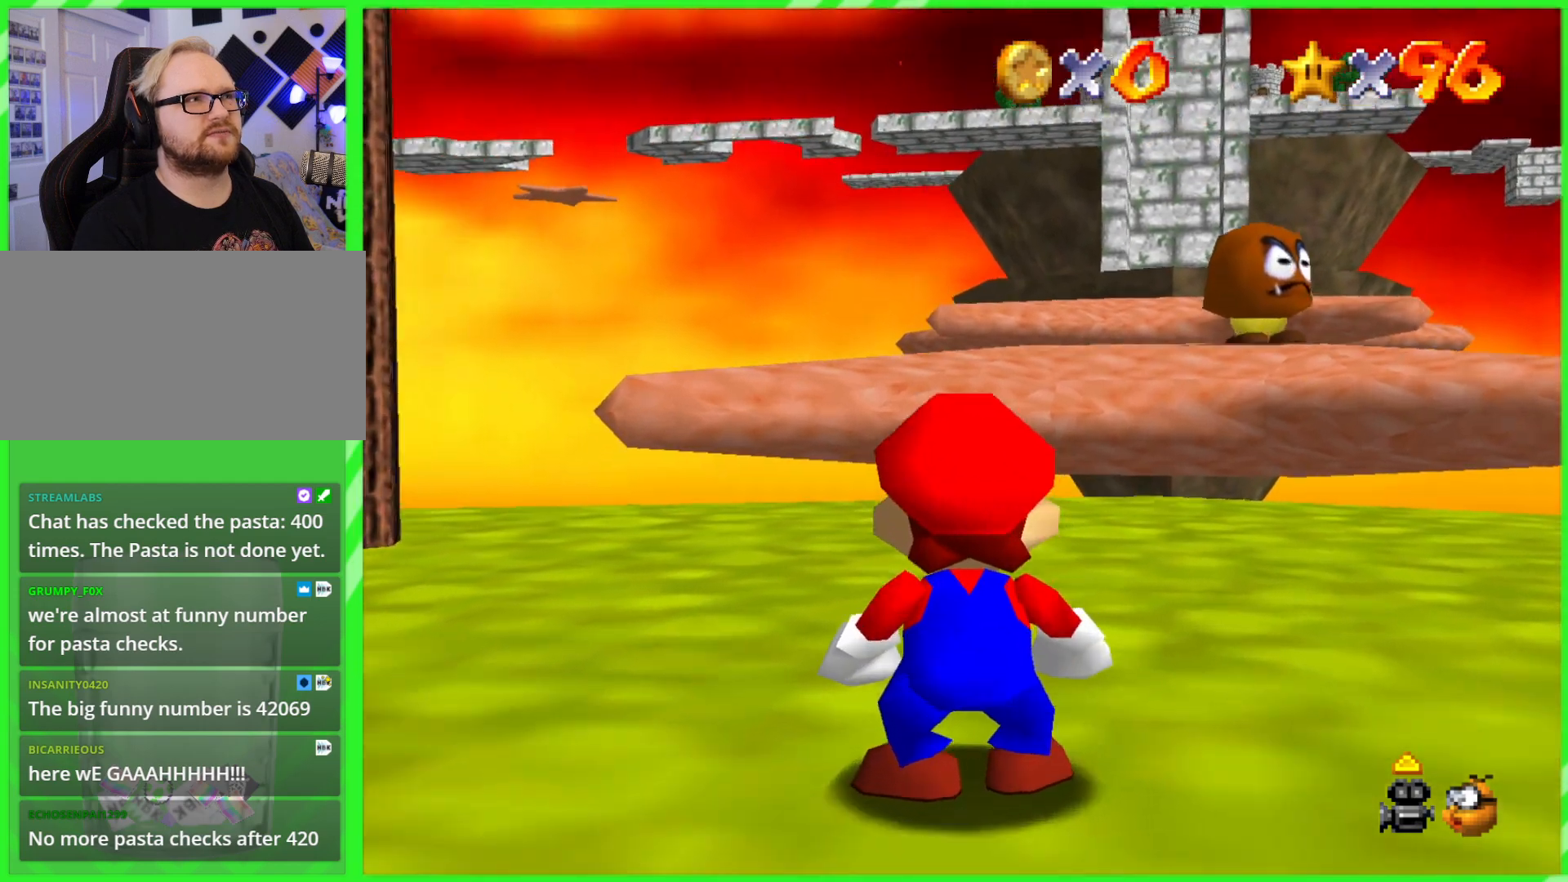
{"buttons": [], "left_stick": "down-left", "events": [[150, "C_UP", "up"], [217, "left_stick", "down-left"]]}
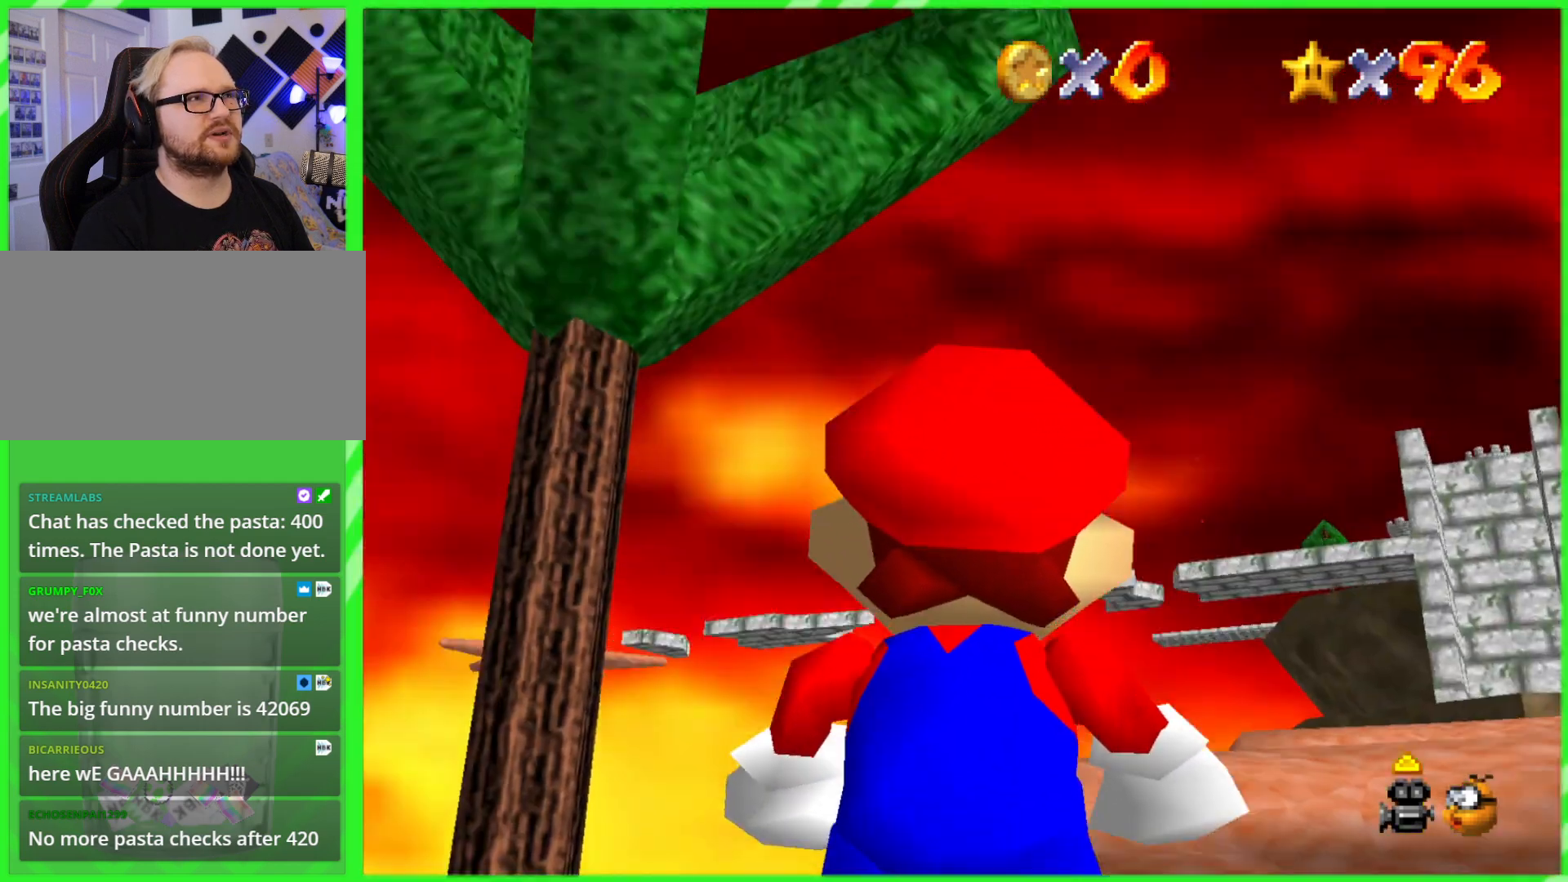
{"buttons": [], "left_stick": "left", "events": [[50, "left_stick", "left"]]}
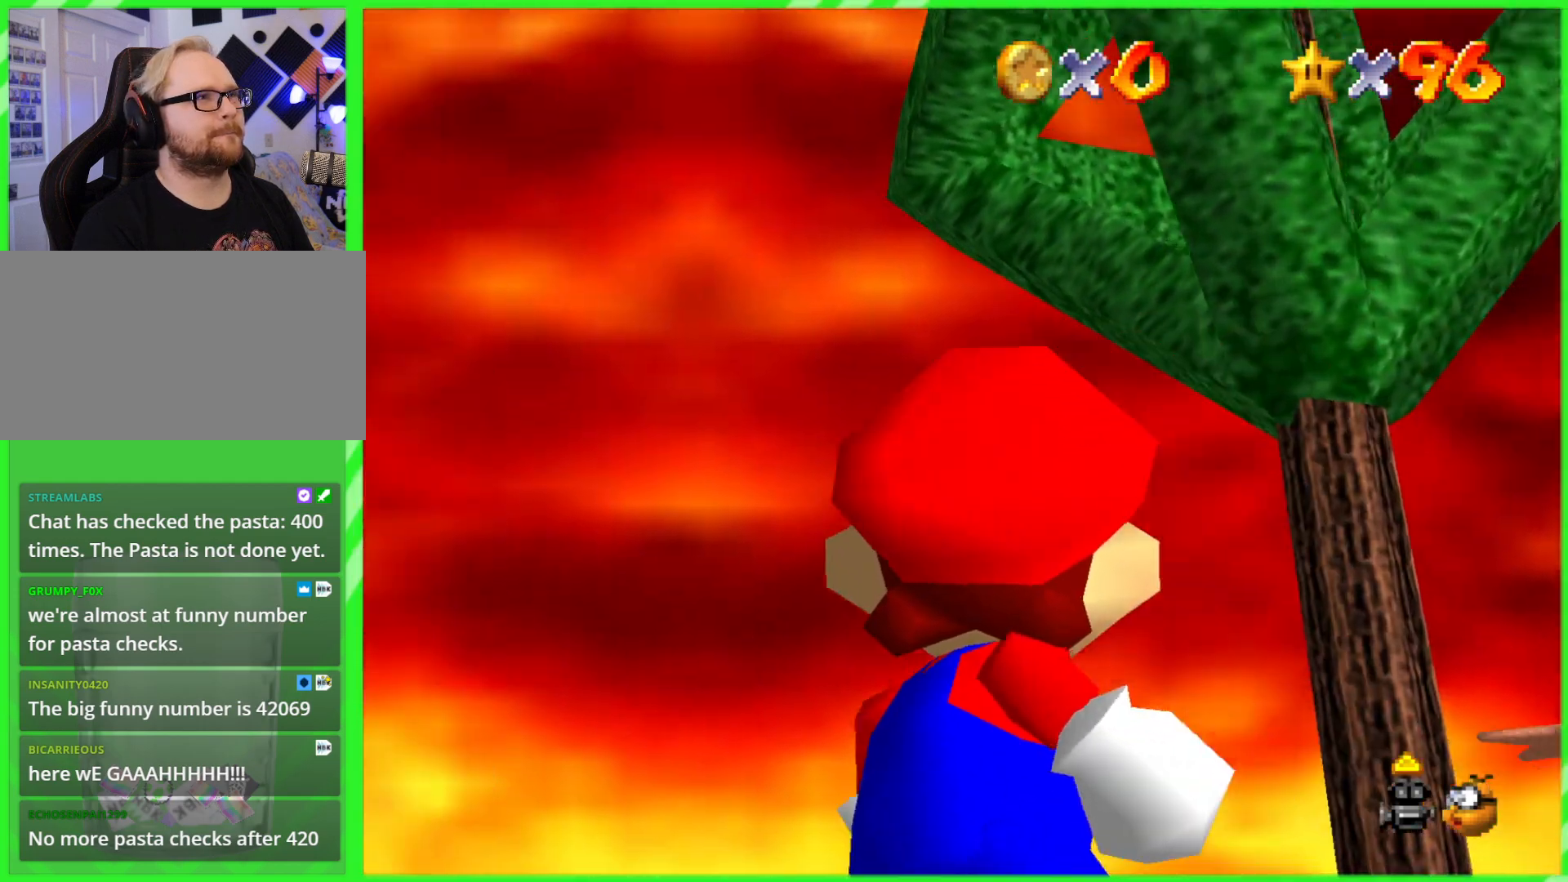
{"buttons": [], "left_stick": "down-left", "events": [[250, "left_stick", "down-left"]]}
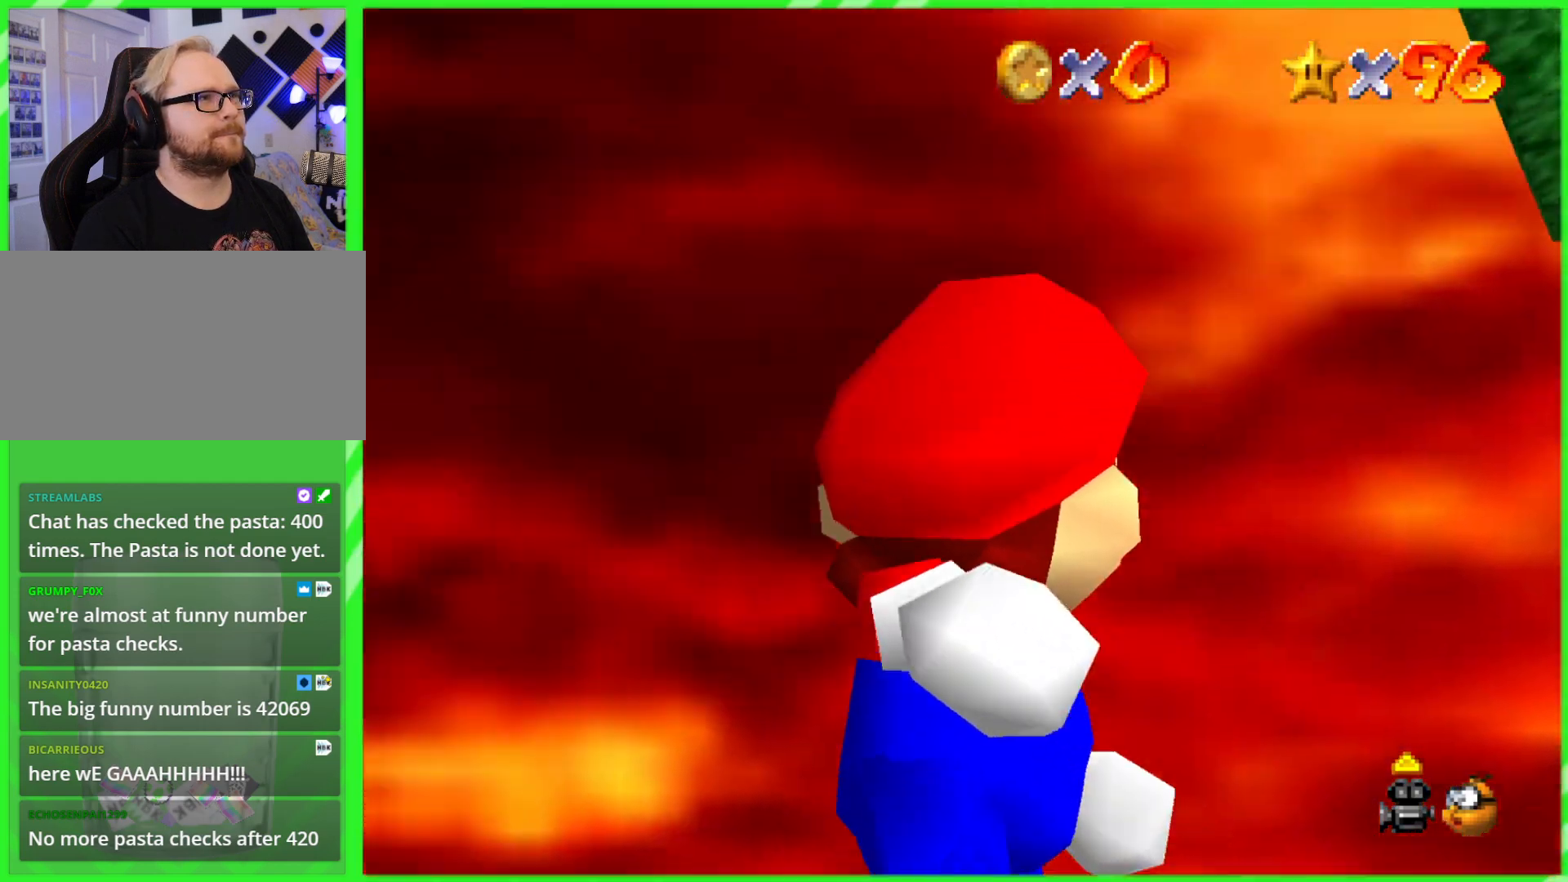
{"buttons": [], "left_stick": "right", "events": [[83, "left_stick", "down-right"], [150, "left_stick", "right"]]}
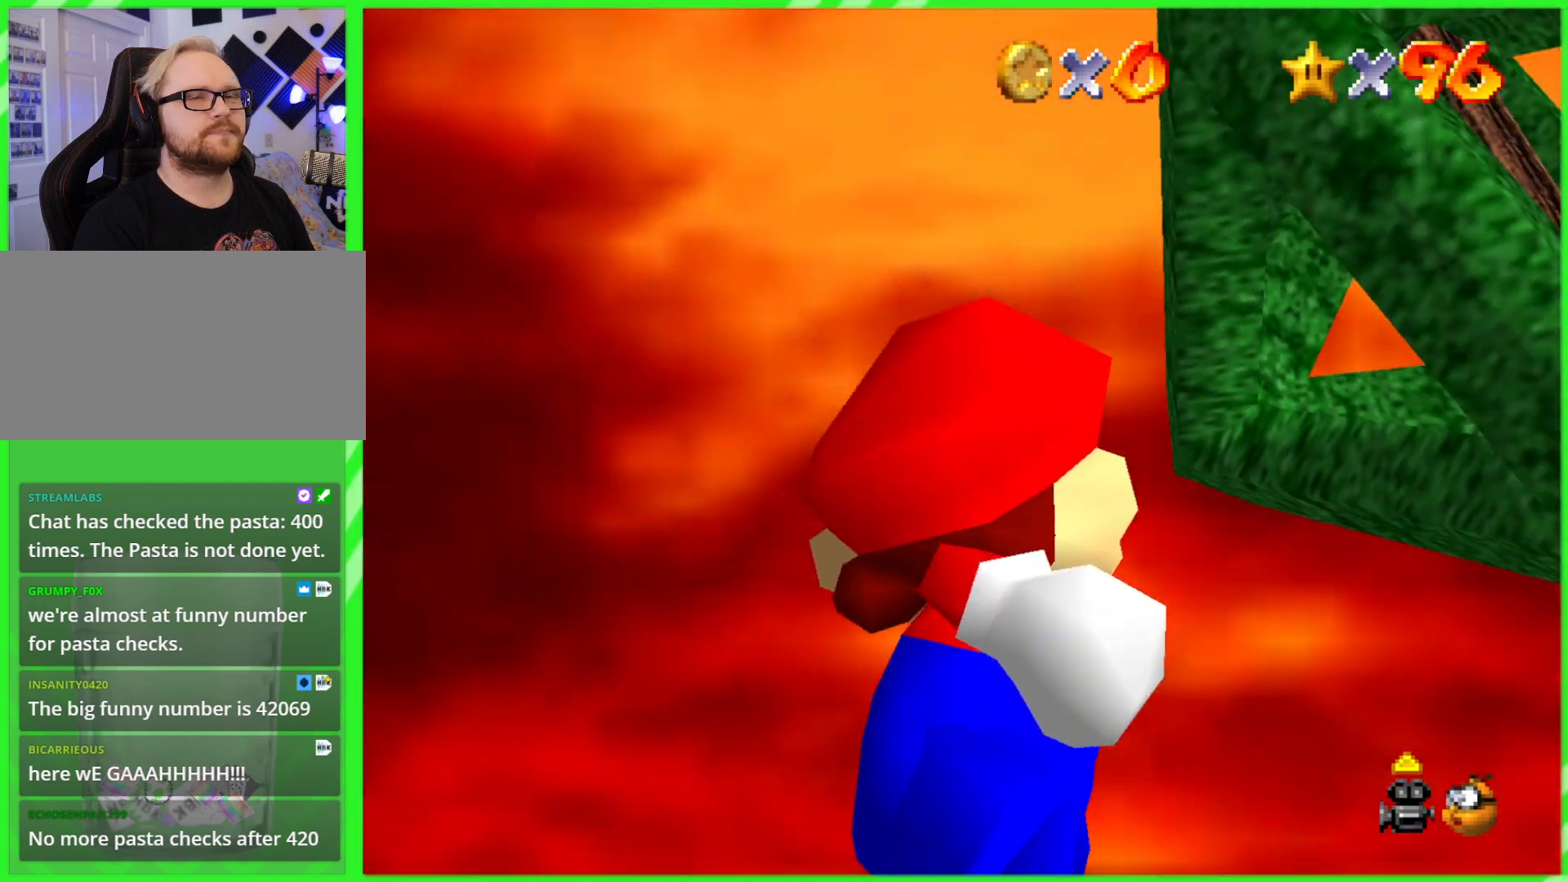
{"buttons": [], "left_stick": "up-right", "events": [[33, "left_stick", "up-right"]]}
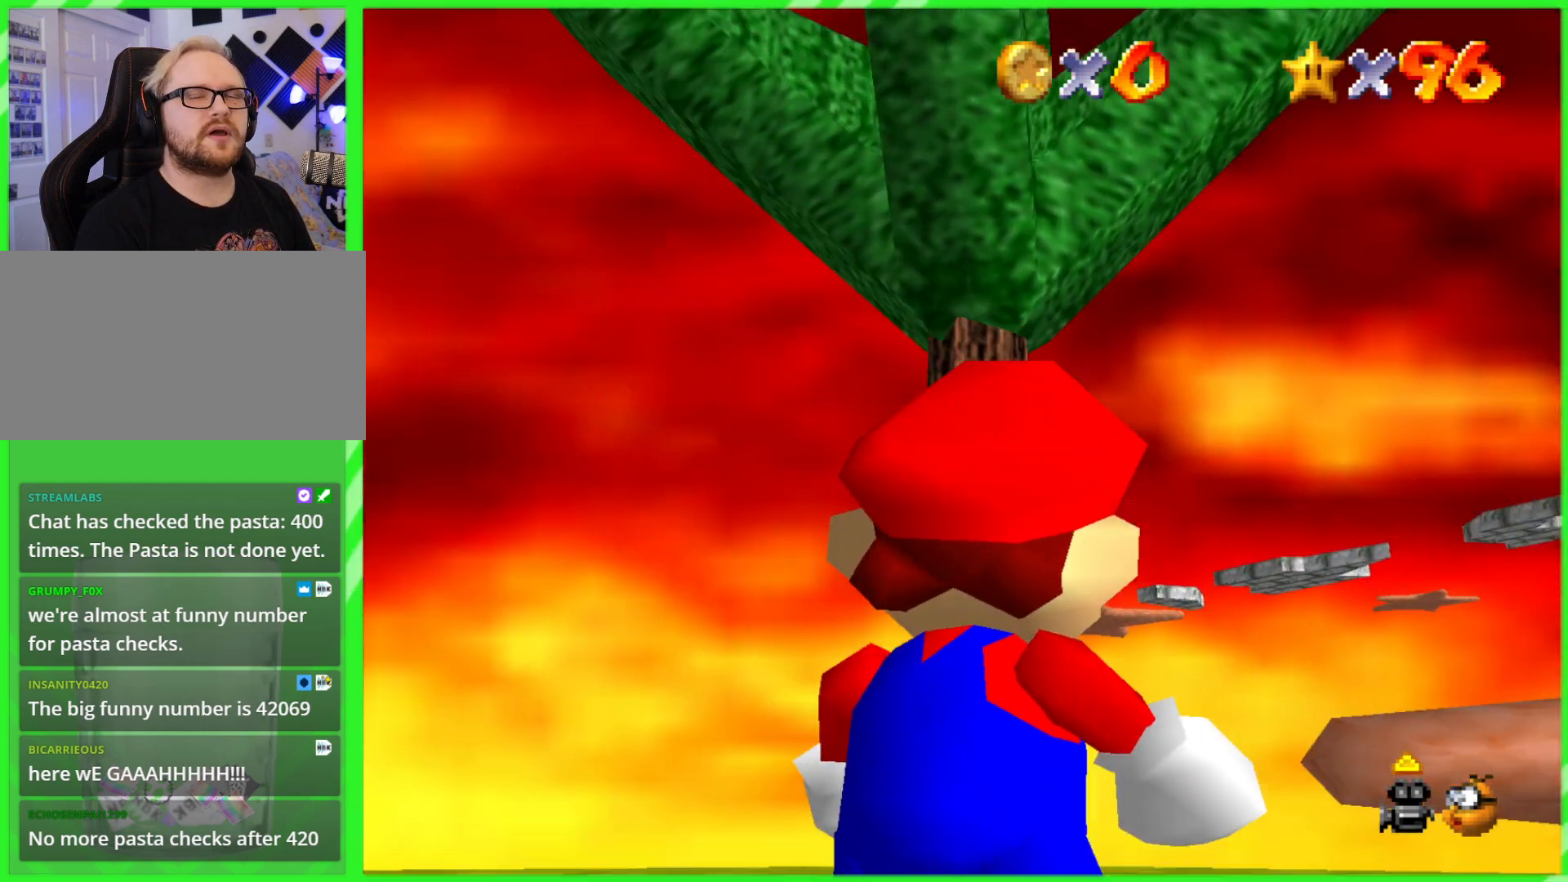
{"buttons": [], "left_stick": "right", "events": [[233, "left_stick", "right"]]}
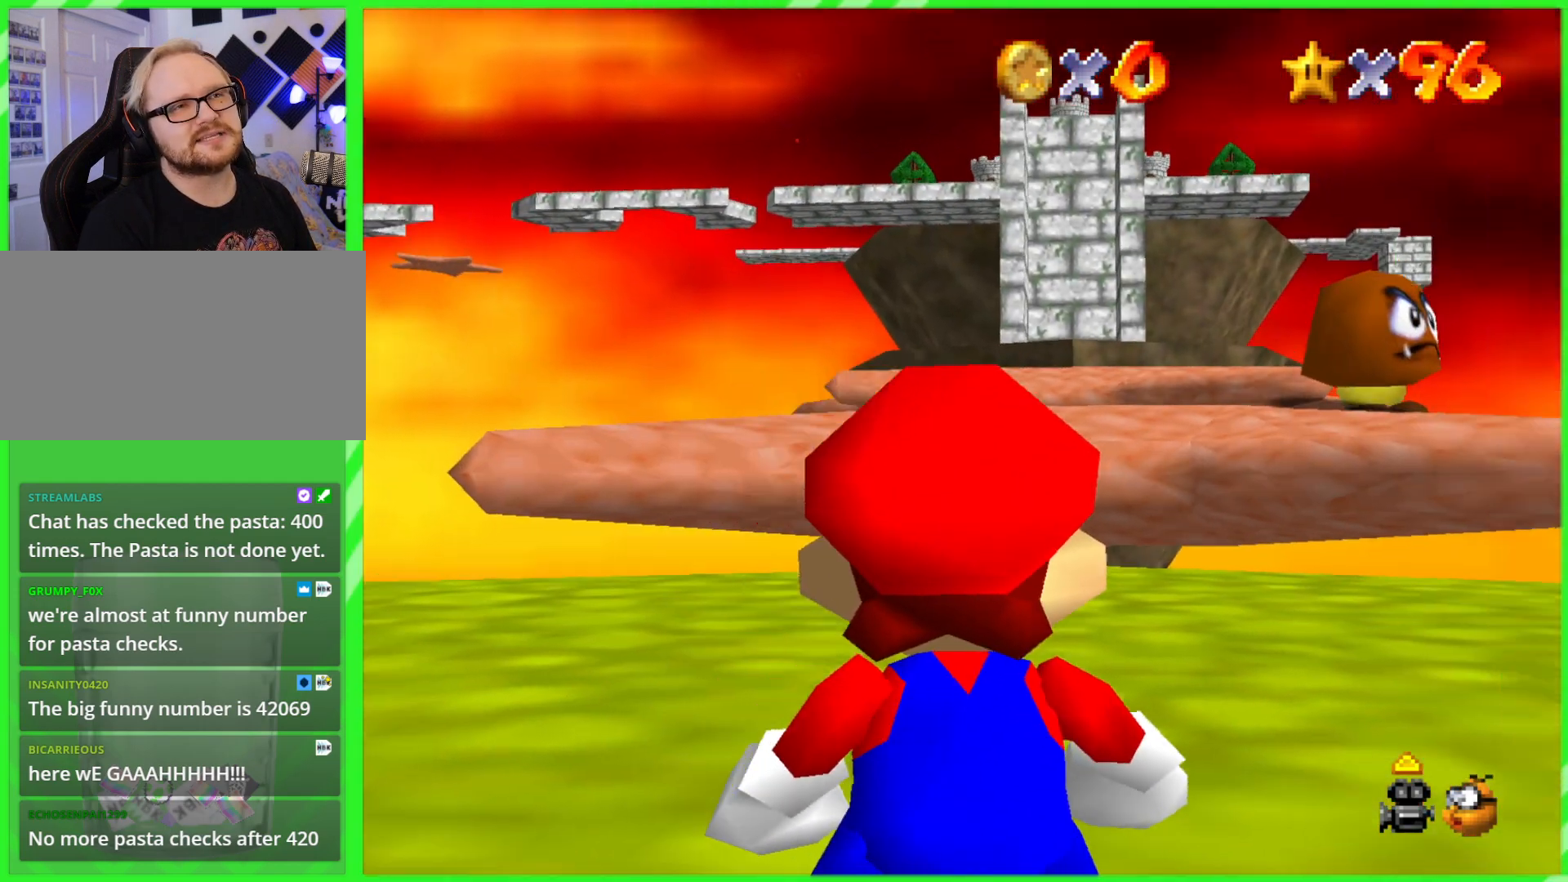
{"buttons": [], "left_stick": "down-left", "events": [[250, "left_stick", "center"], [383, "left_stick", "down-left"]]}
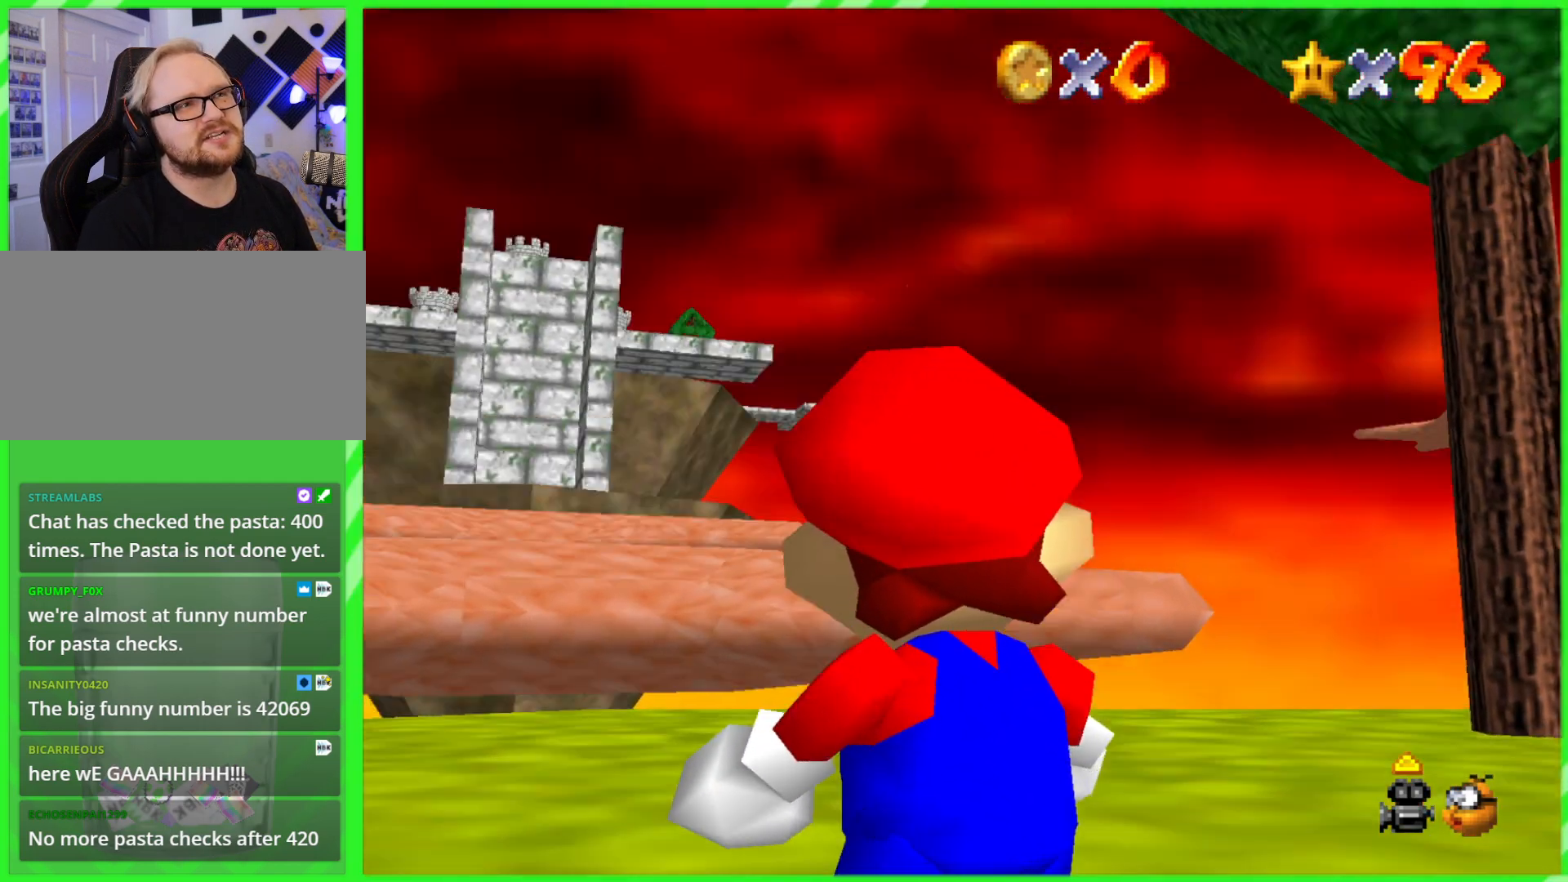
{"buttons": [], "left_stick": "up-right", "events": [[133, "left_stick", "center"], [367, "left_stick", "up"], [433, "left_stick", "up-right"]]}
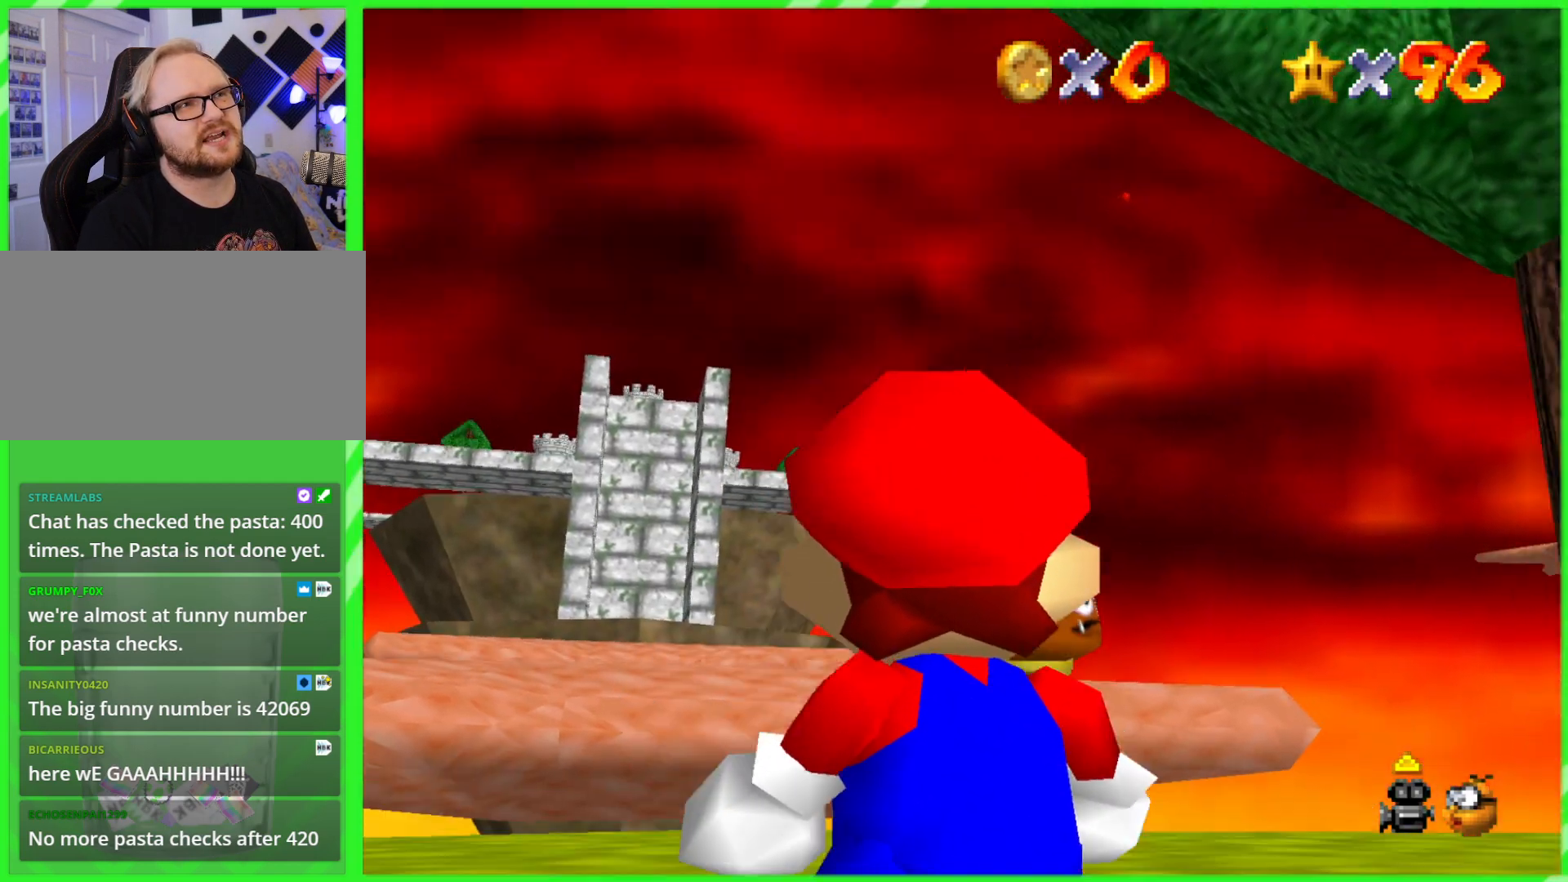
{"buttons": [], "left_stick": "right", "events": [[133, "left_stick", "center"], [367, "left_stick", "right"]]}
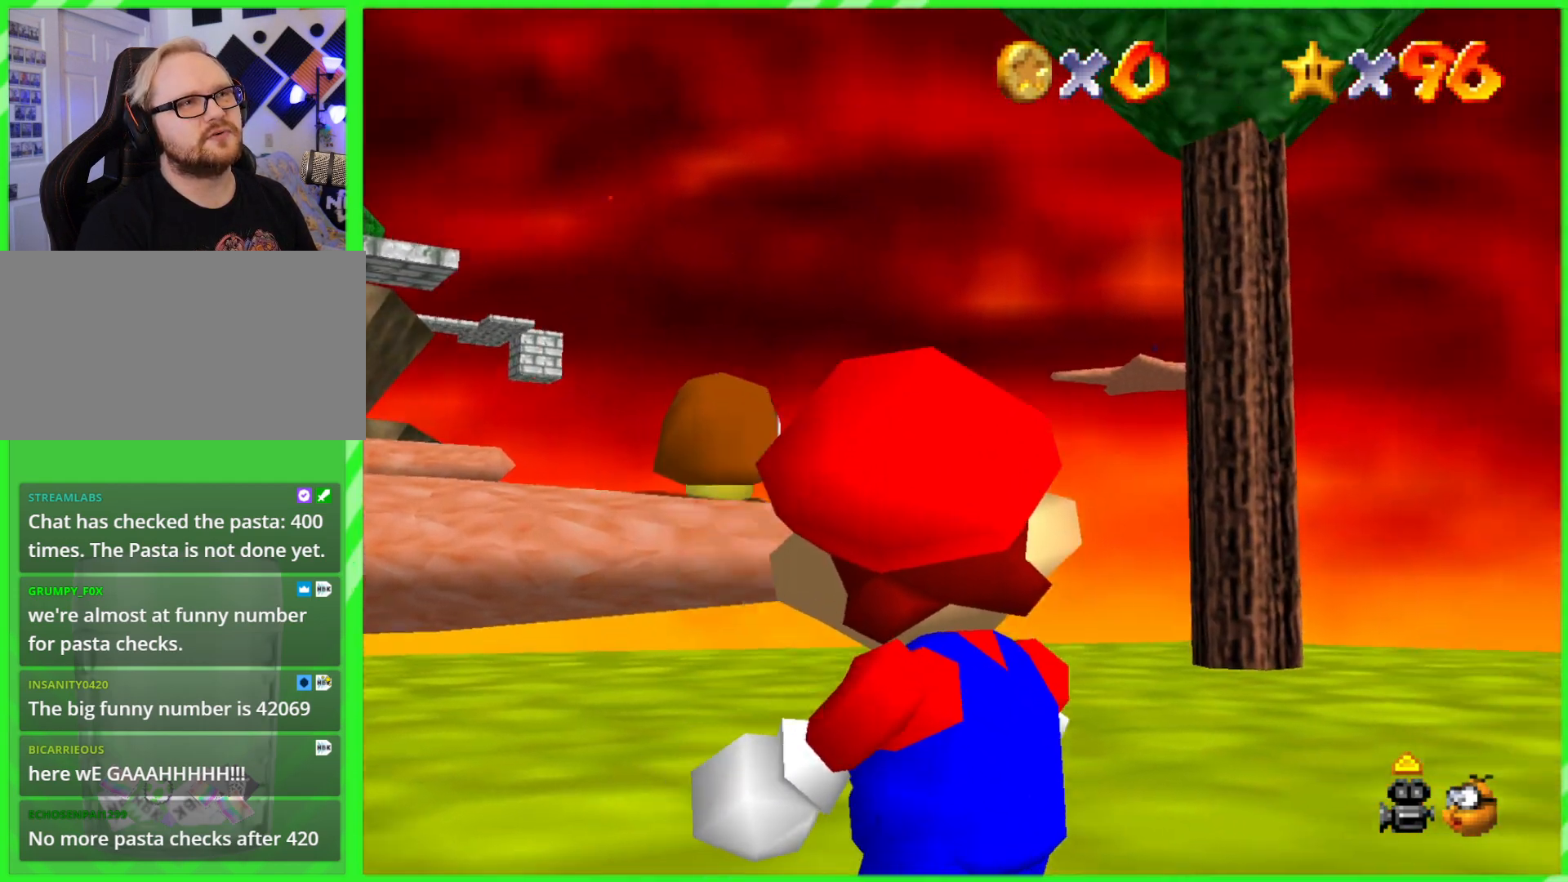
{"buttons": [], "left_stick": "center", "events": [[100, "left_stick", "center"]]}
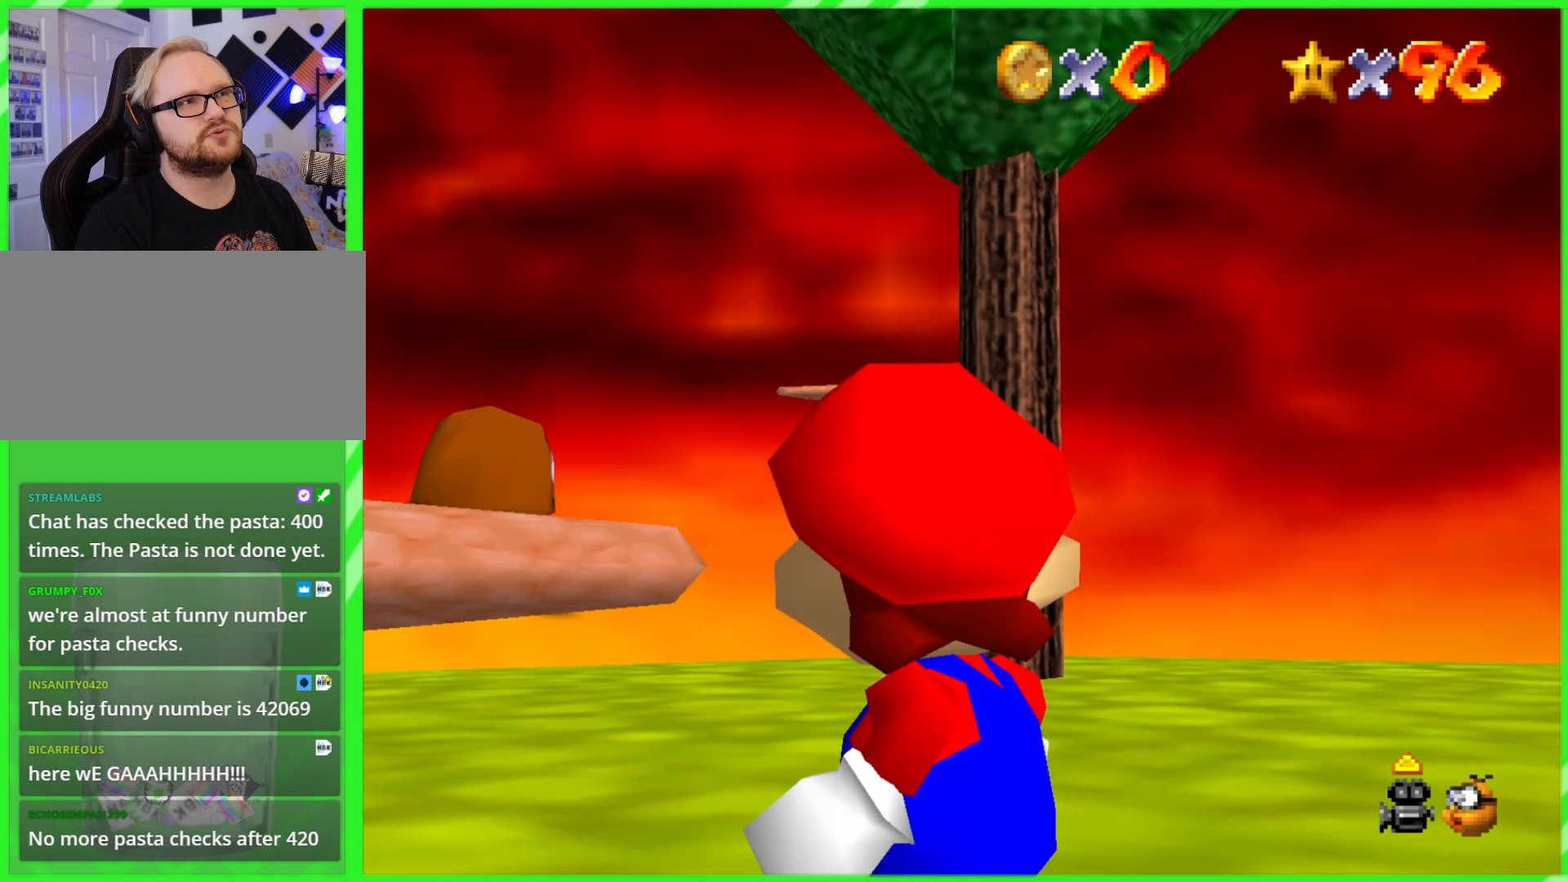
{"buttons": [], "left_stick": "left", "events": [[133, "left_stick", "left"]]}
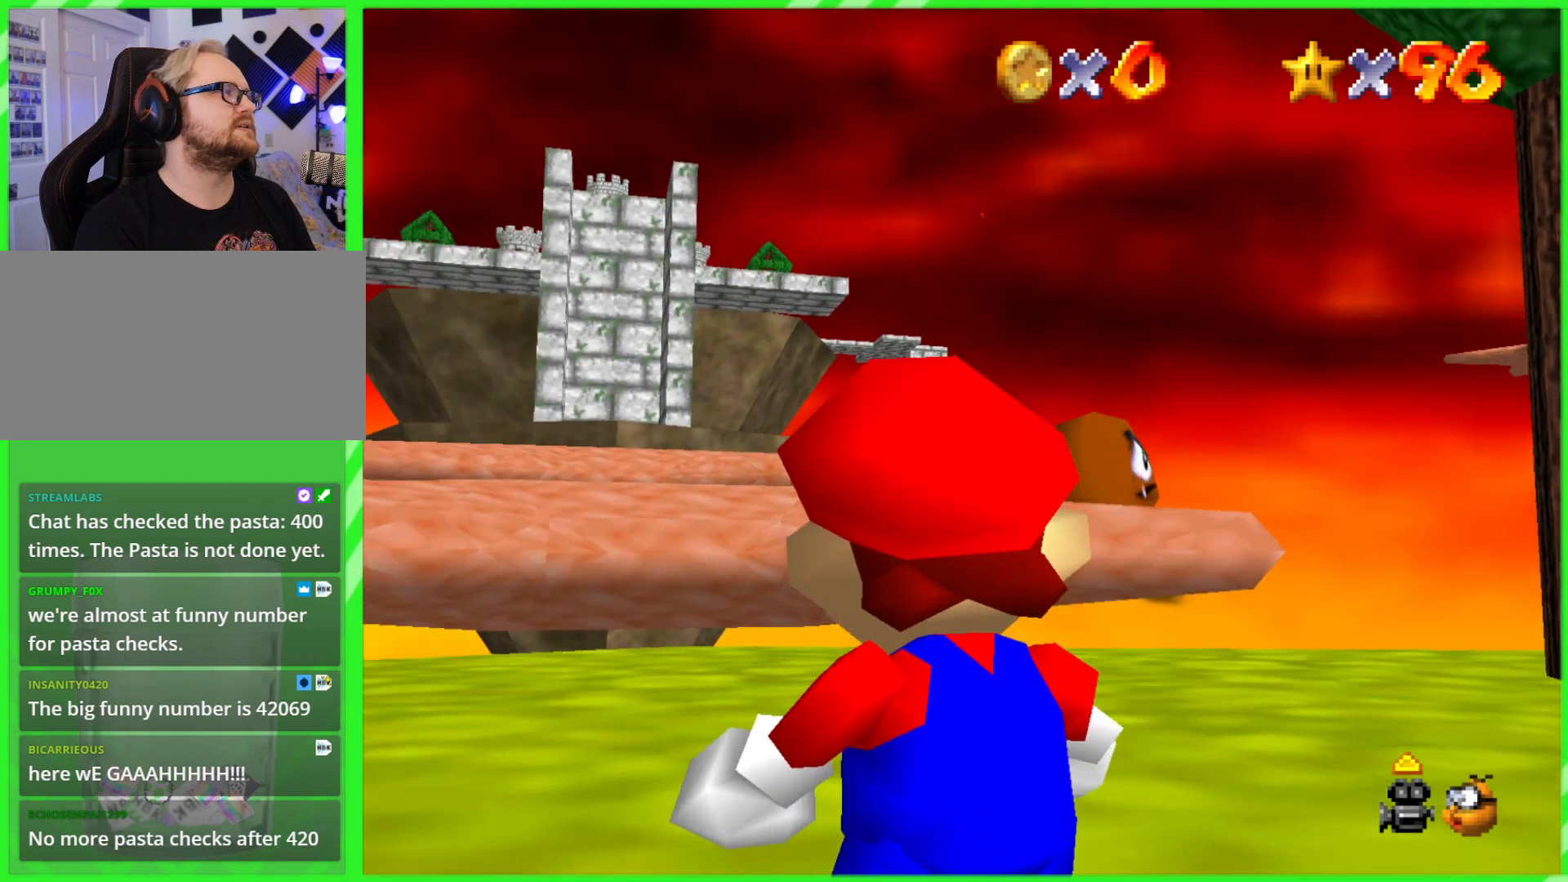
{"buttons": [], "left_stick": "center", "events": [[200, "left_stick", "center"]]}
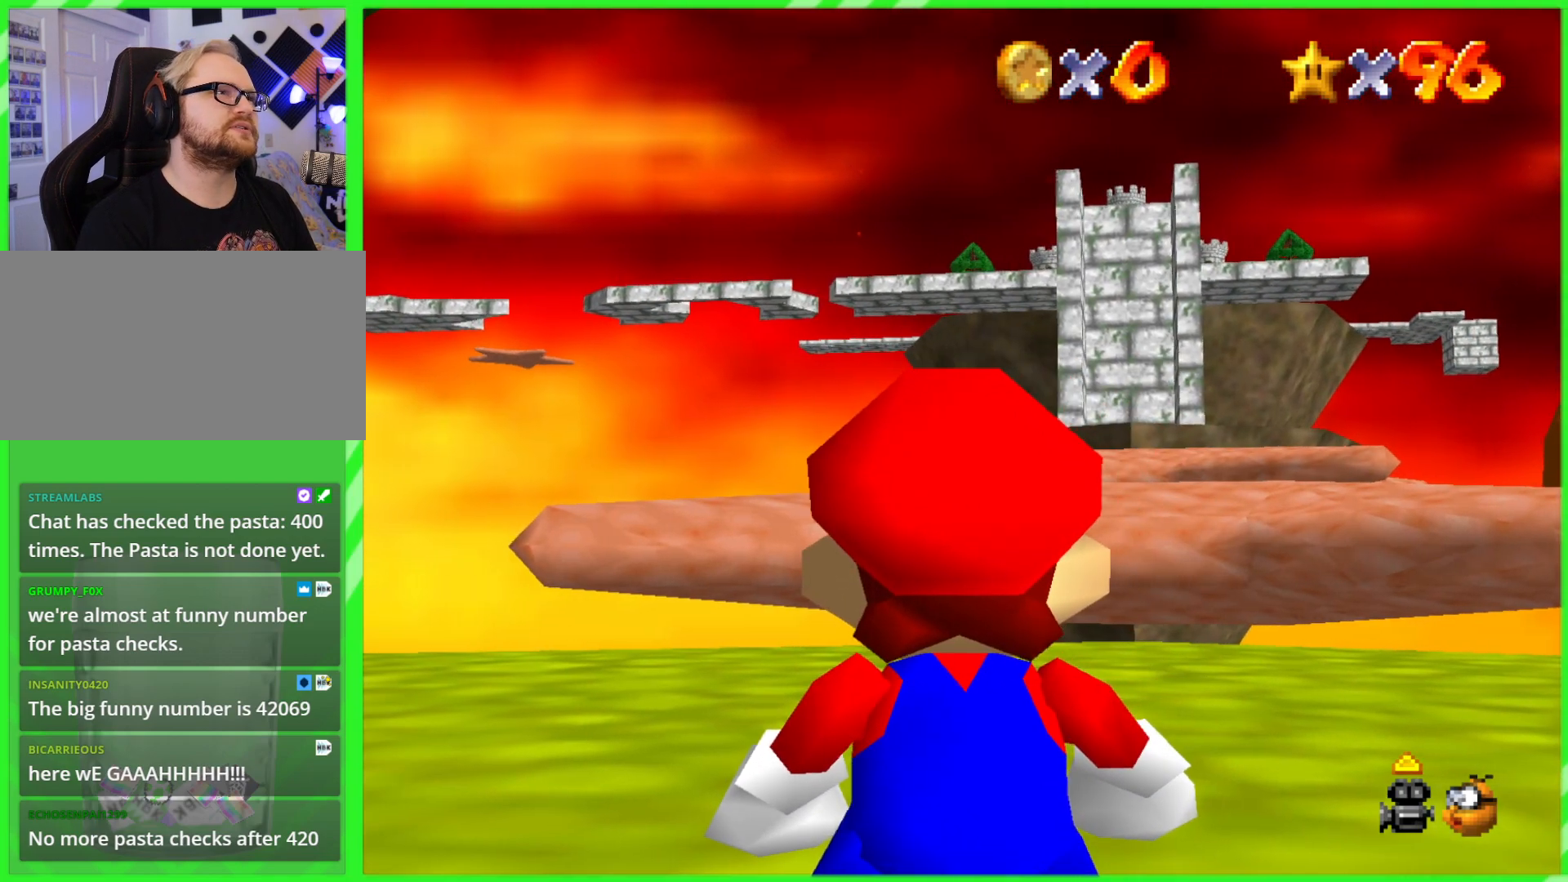
{"buttons": [], "left_stick": "center", "events": [[283, "C_DOWN", "down"], [500, "C_DOWN", "up"]]}
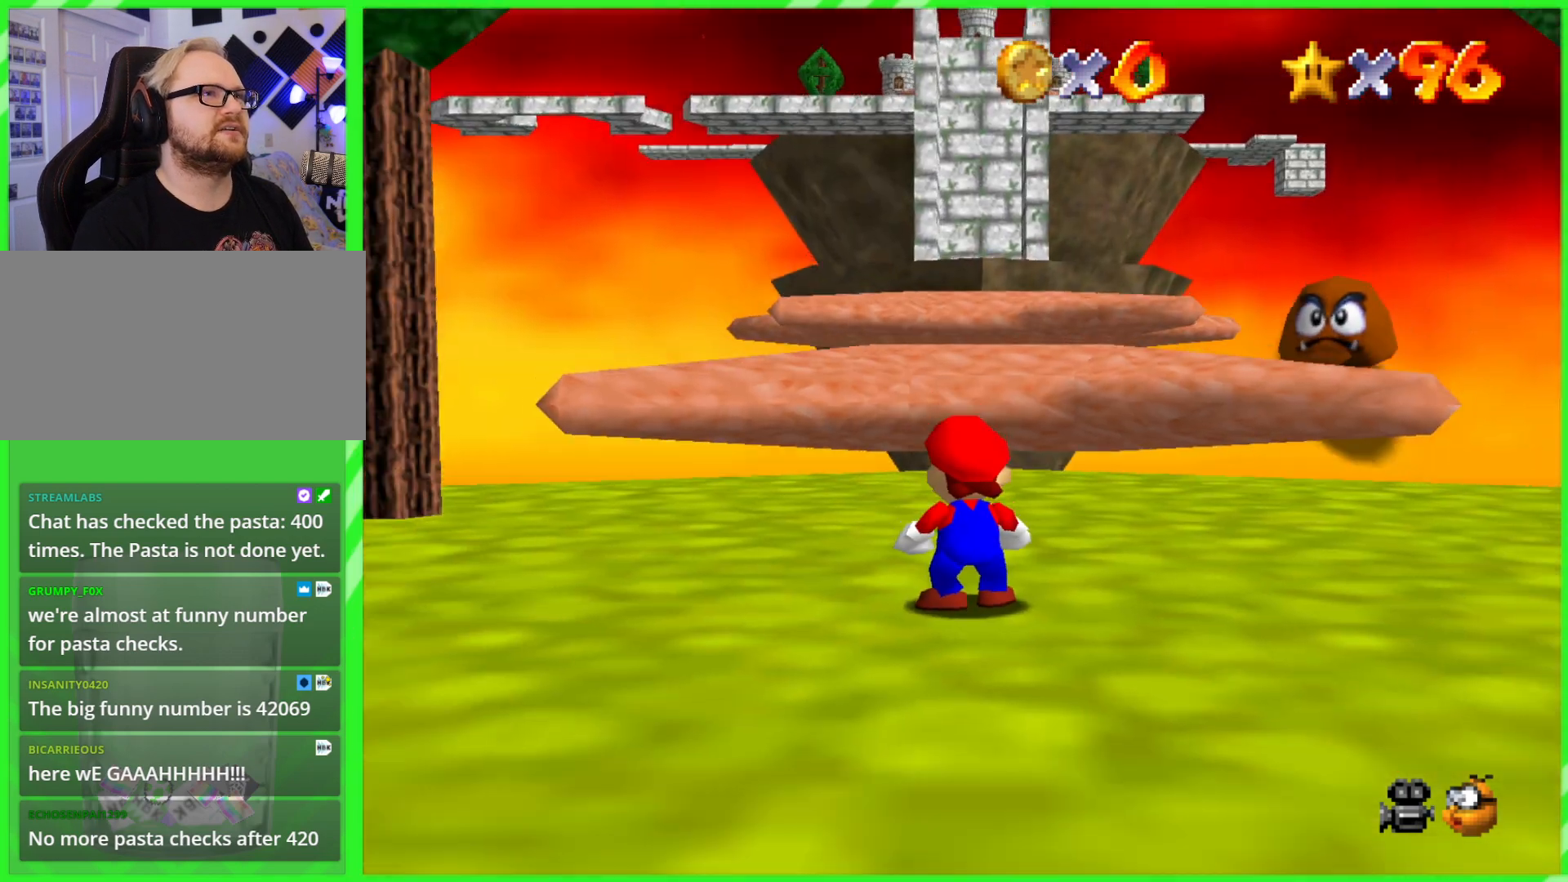
{"buttons": [], "left_stick": "up", "events": [[417, "left_stick", "up"]]}
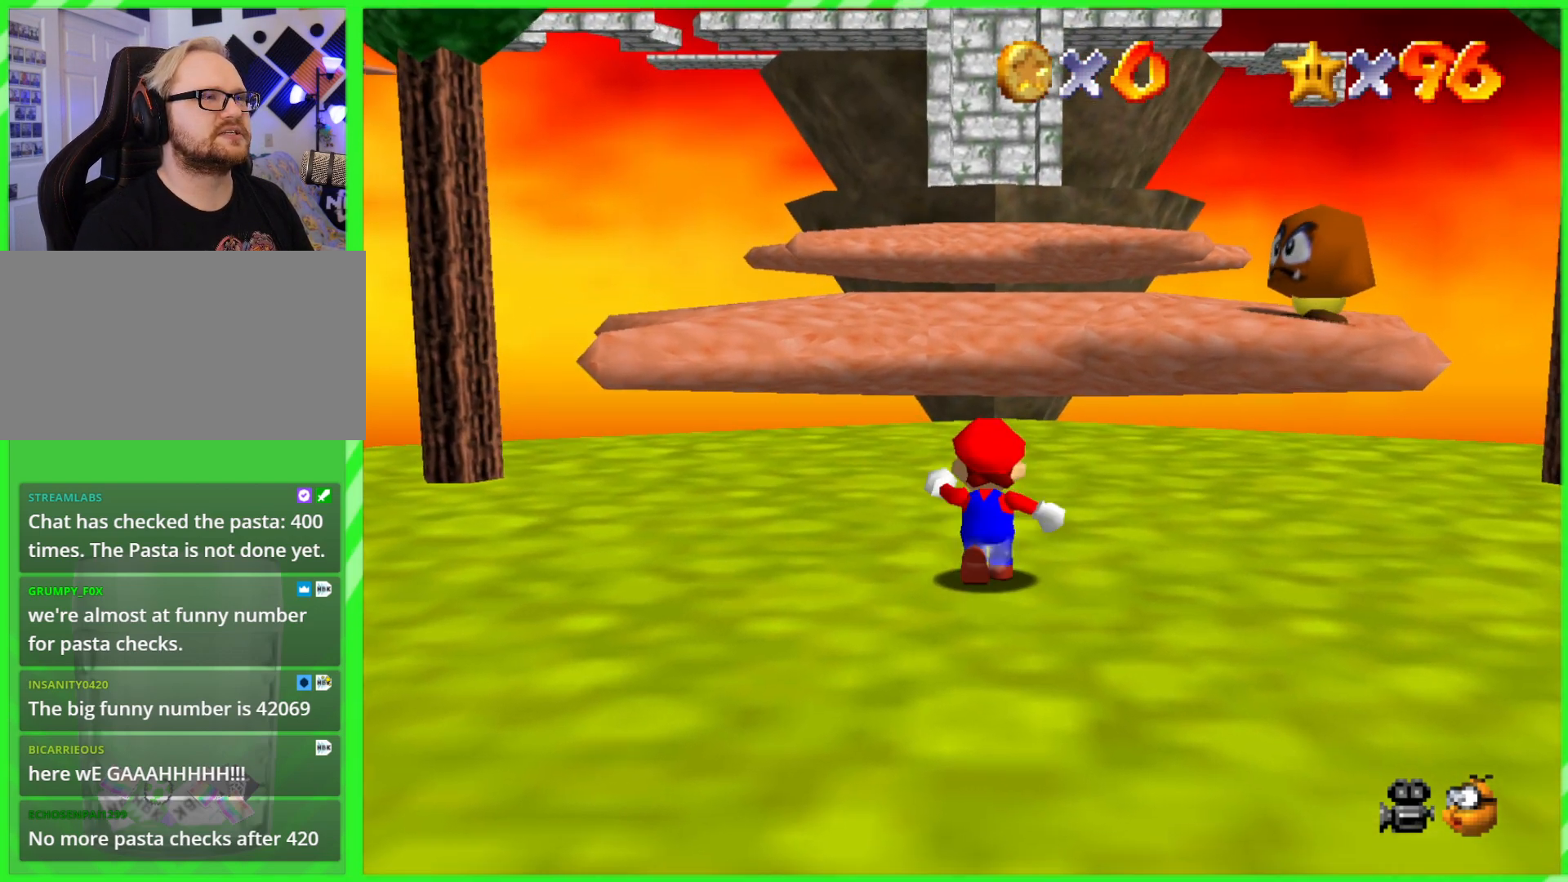
{"buttons": [], "left_stick": "up", "events": [[133, "C_DOWN", "down"], [250, "C_DOWN", "up"]]}
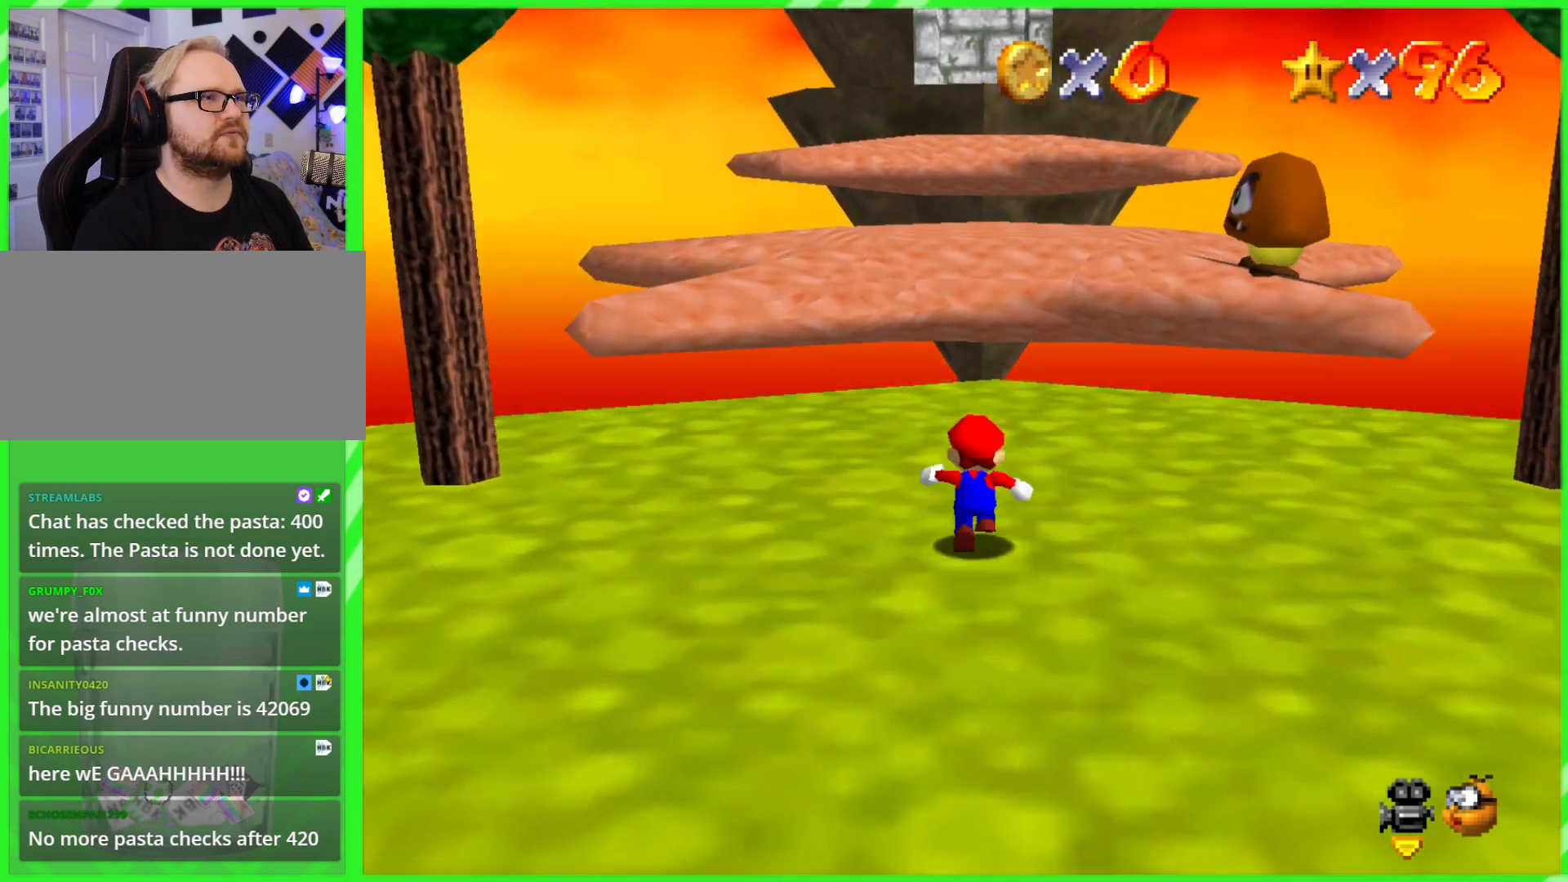
{"buttons": [], "left_stick": "up", "events": []}
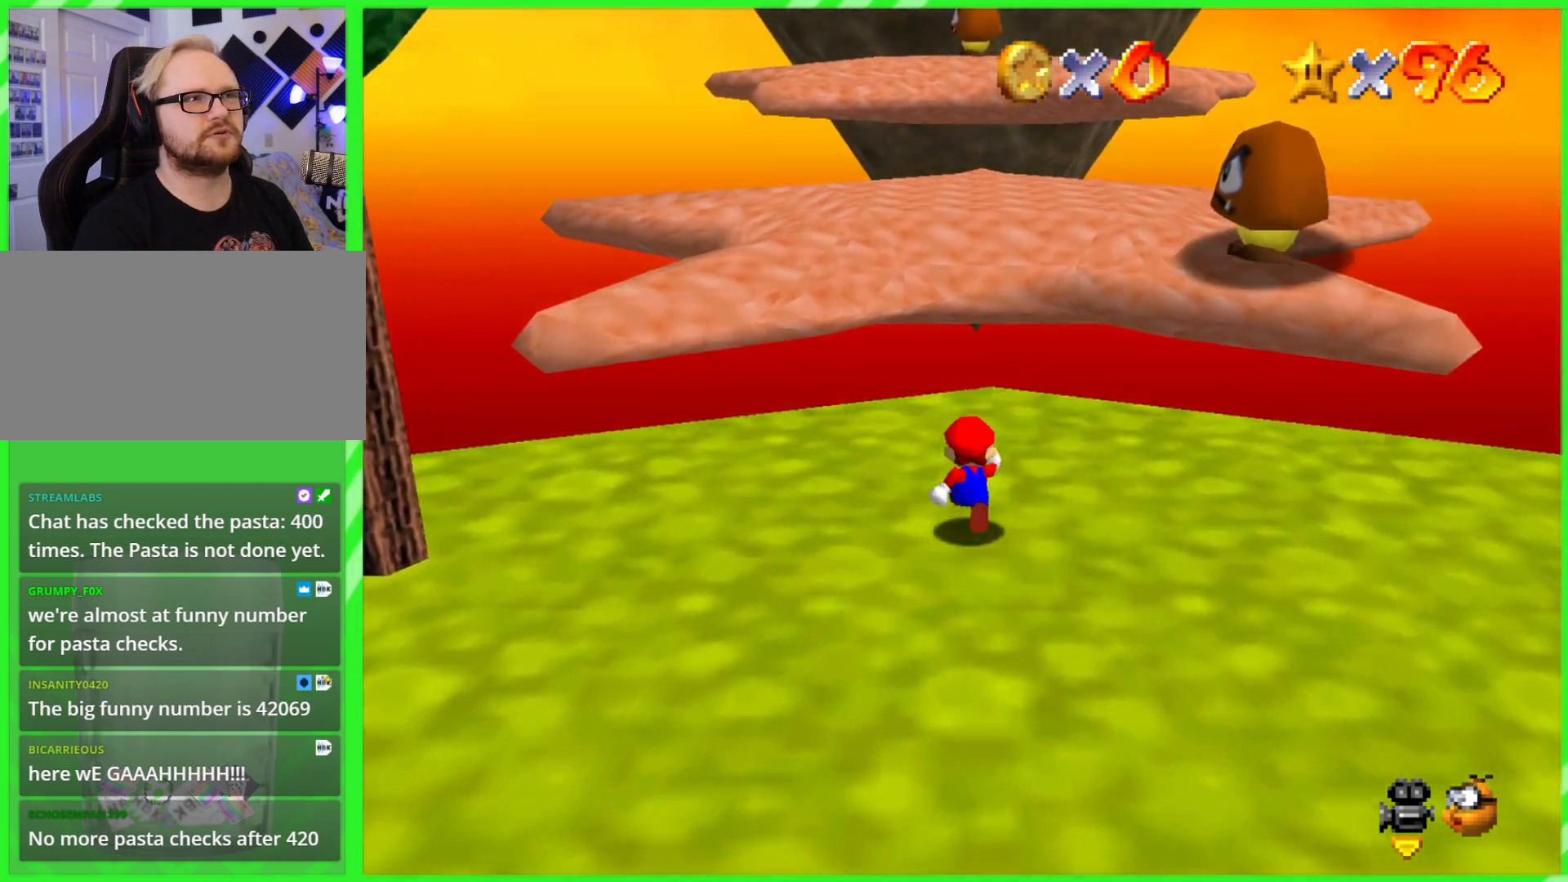
{"buttons": [], "left_stick": "up", "events": []}
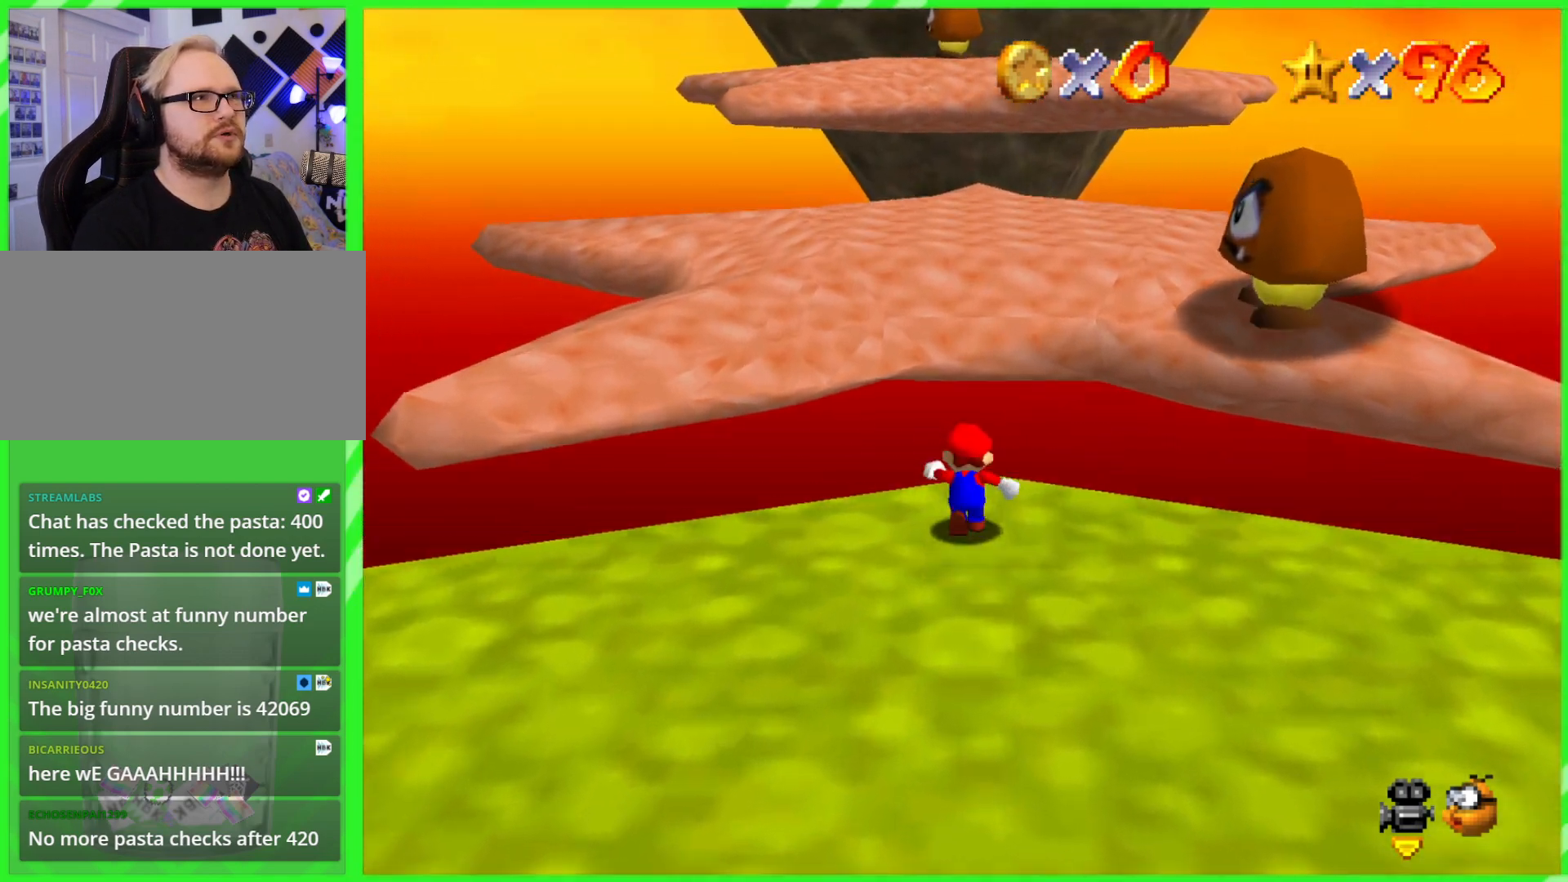
{"buttons": [], "left_stick": "up", "events": [[33, "A", "down"], [317, "A", "up"]]}
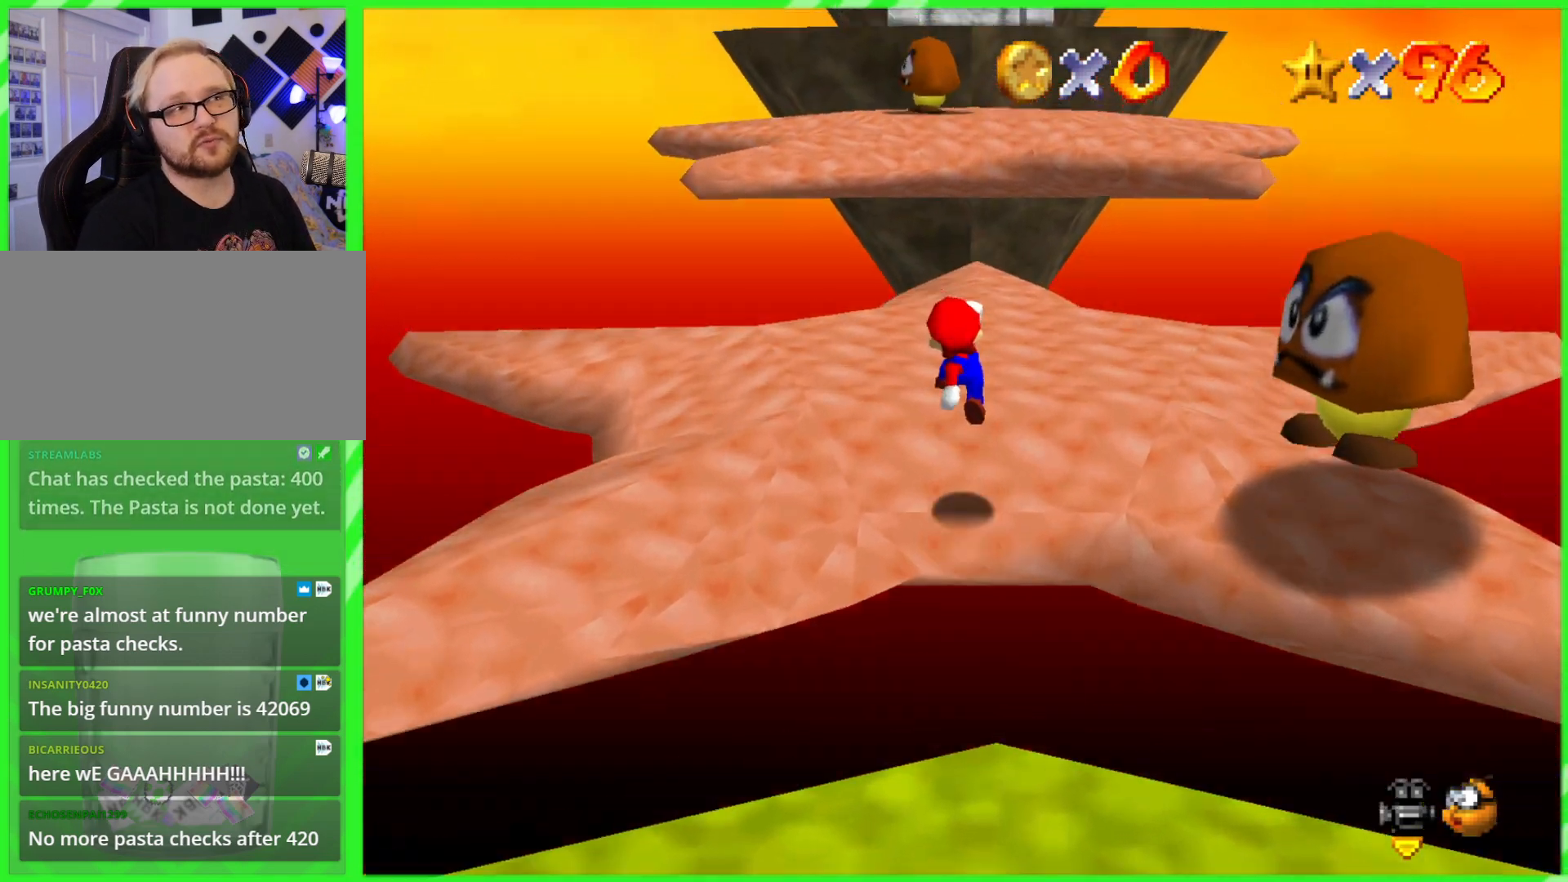
{"buttons": [], "left_stick": "up", "events": []}
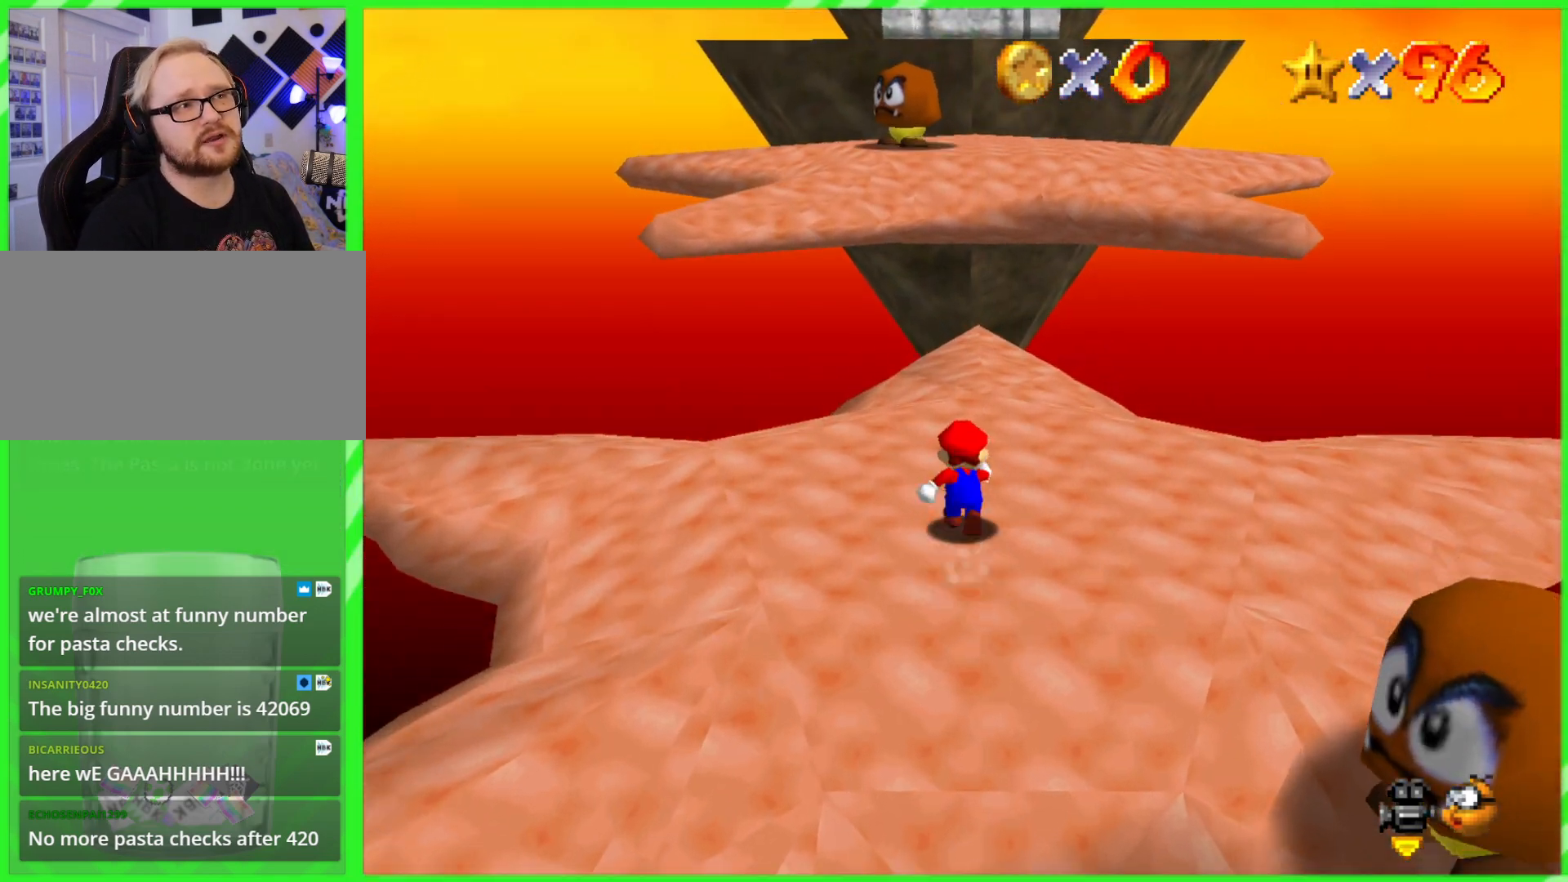
{"buttons": ["A"], "left_stick": "up", "events": [[483, "A", "down"]]}
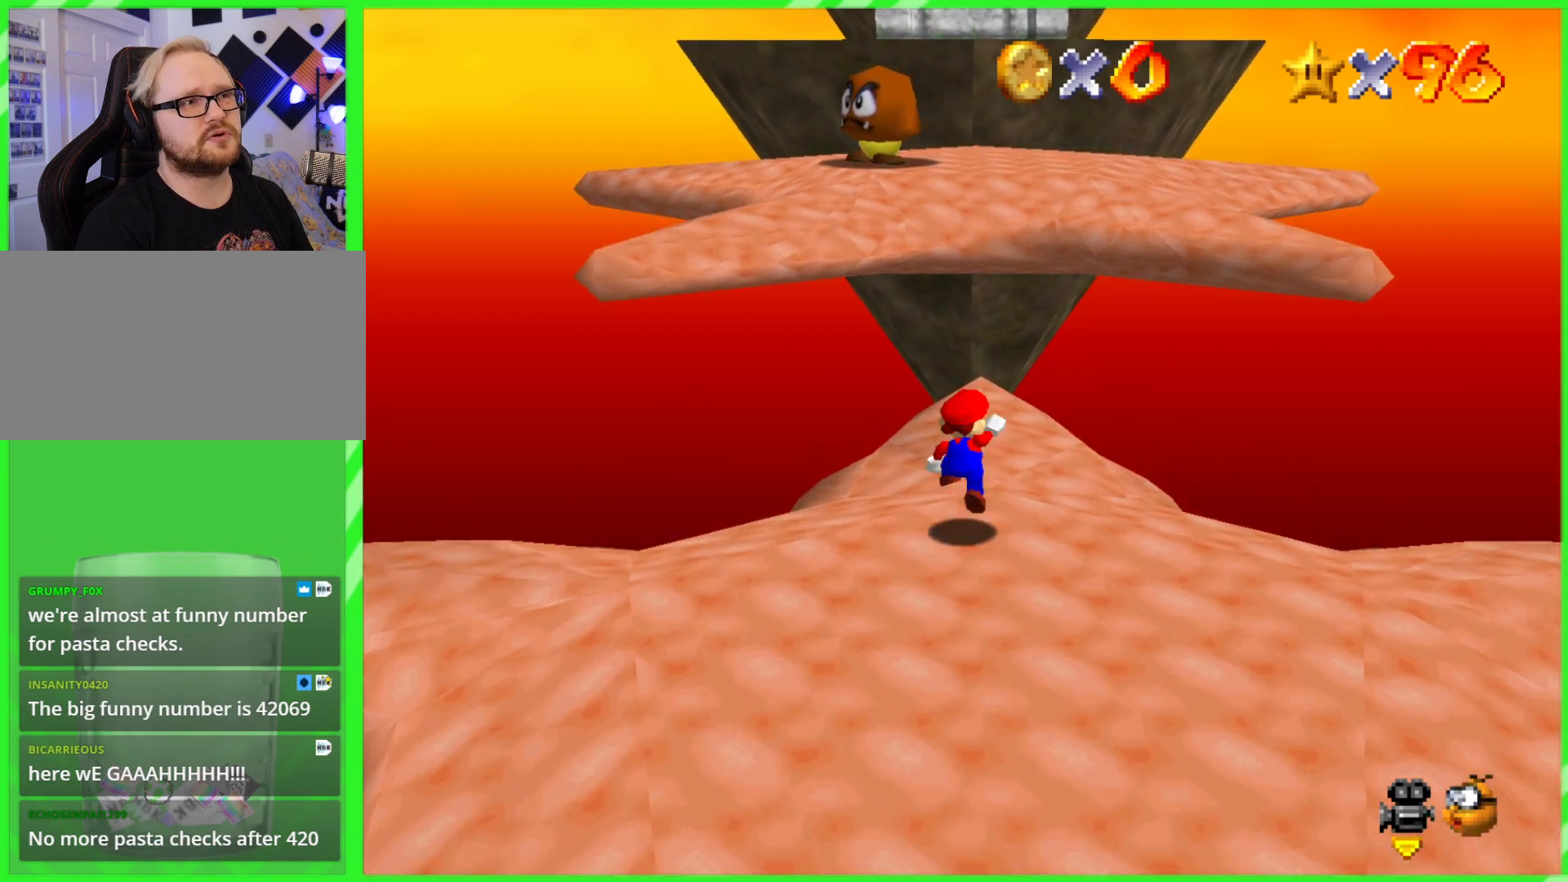
{"buttons": [], "left_stick": "up", "events": [[100, "A", "up"]]}
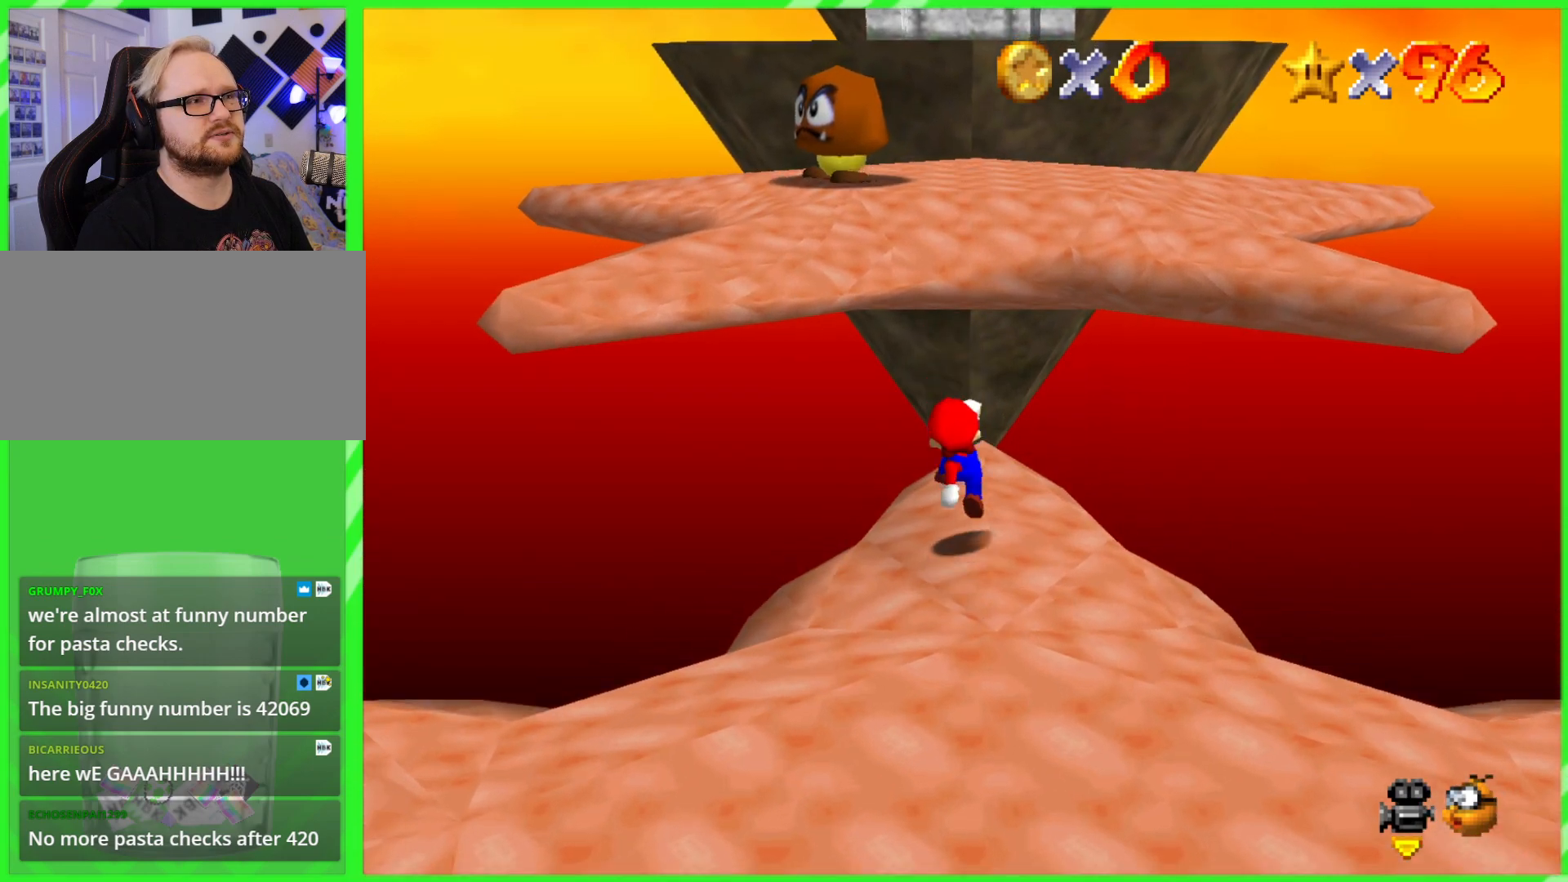
{"buttons": ["A", "B"], "left_stick": "up", "events": [[150, "A", "down"], [350, "B", "down"]]}
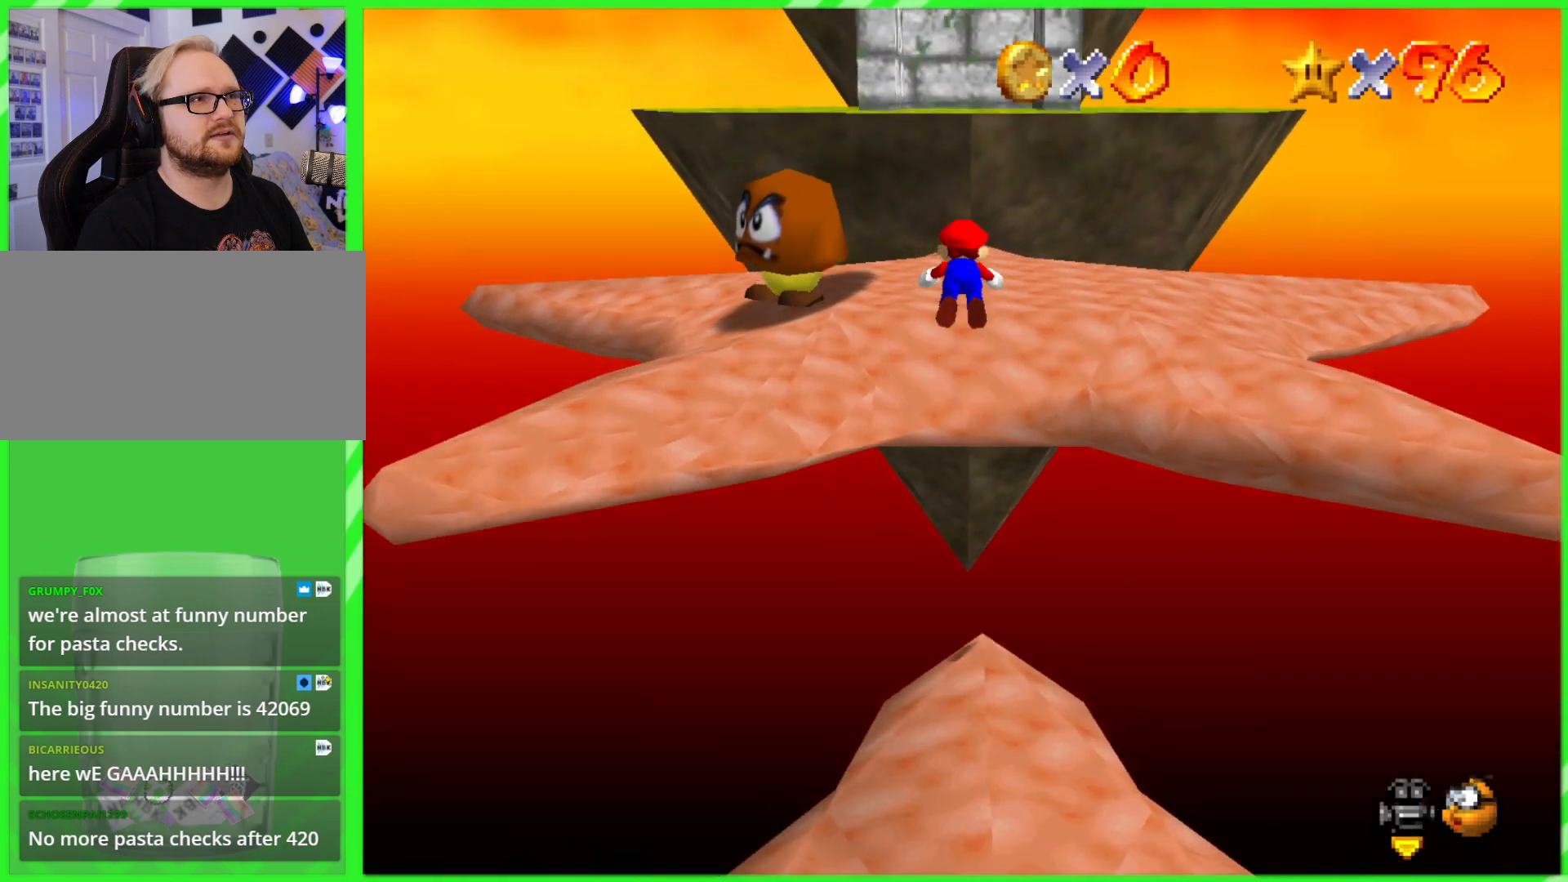
{"buttons": [], "left_stick": "up", "events": [[183, "A", "up"], [217, "B", "up"]]}
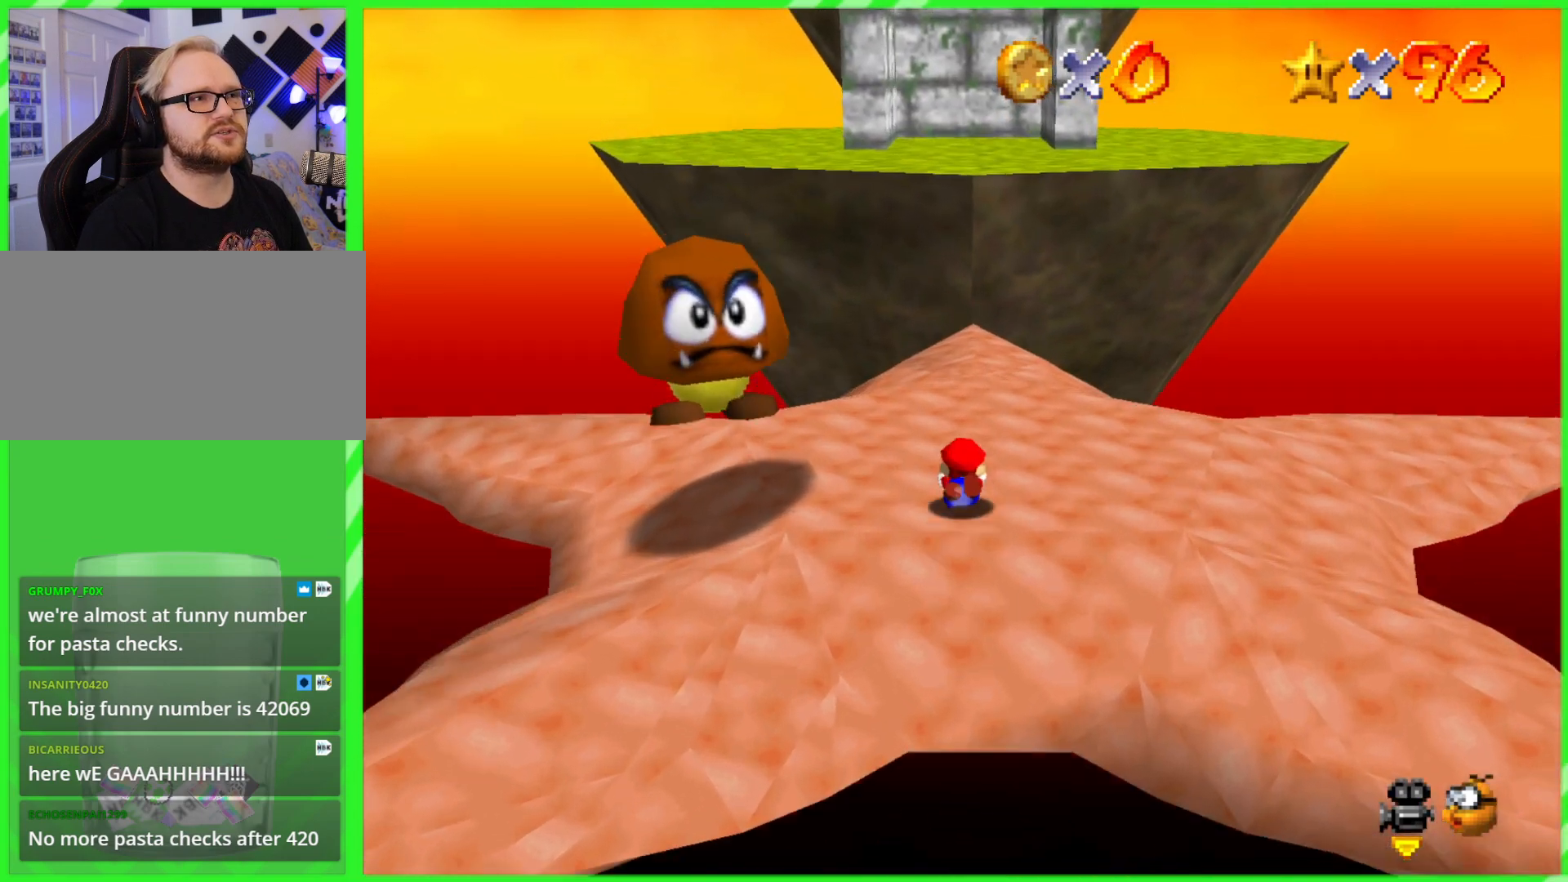
{"buttons": [], "left_stick": "up", "events": [[83, "A", "down"], [167, "A", "up"]]}
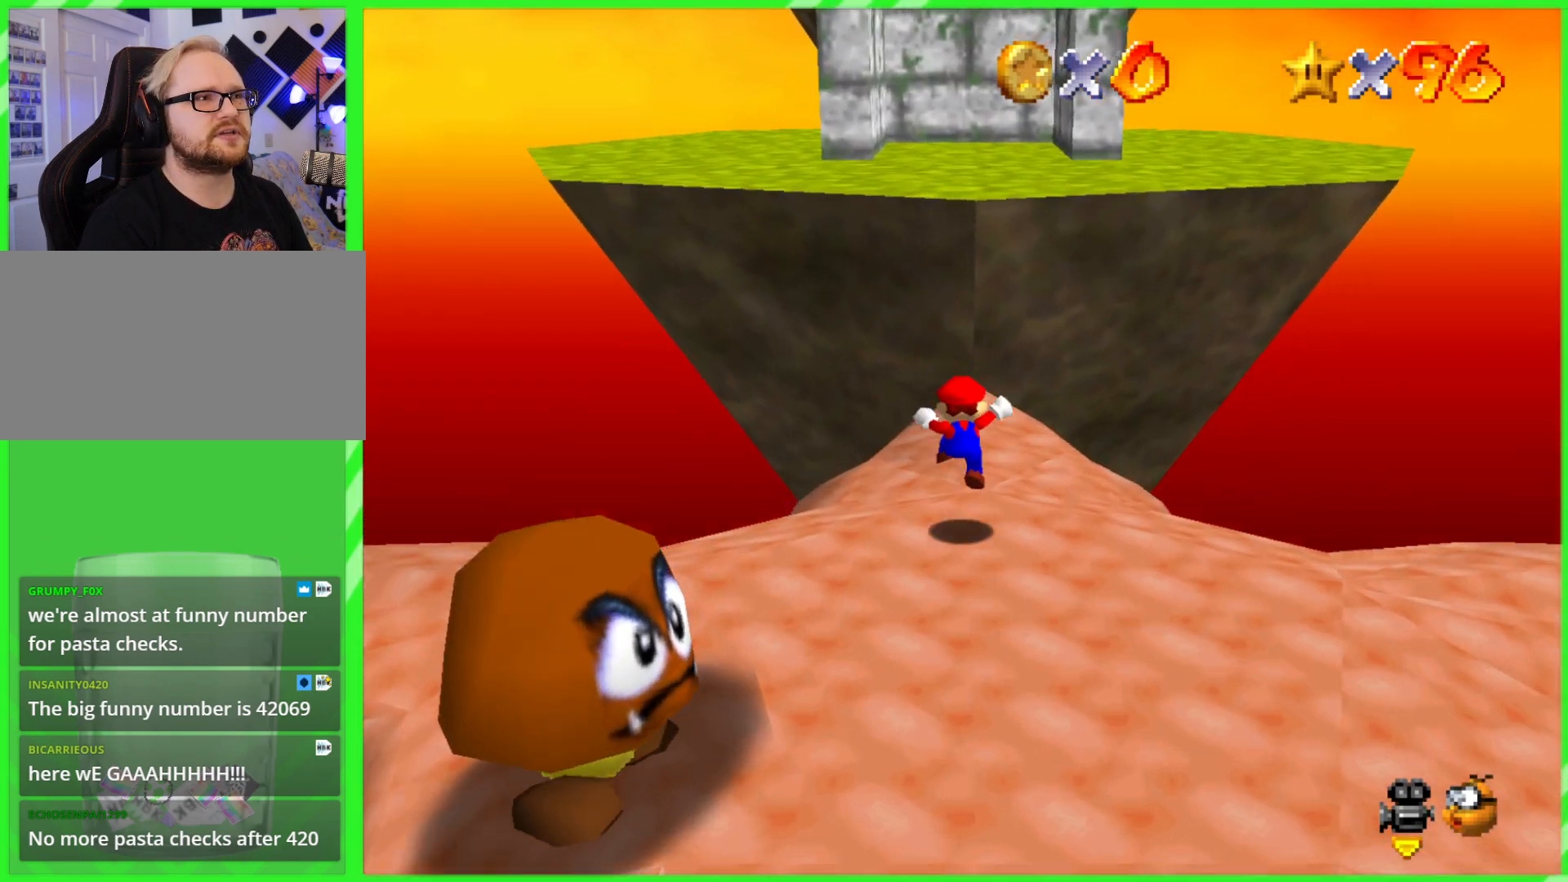
{"buttons": [], "left_stick": "up", "events": []}
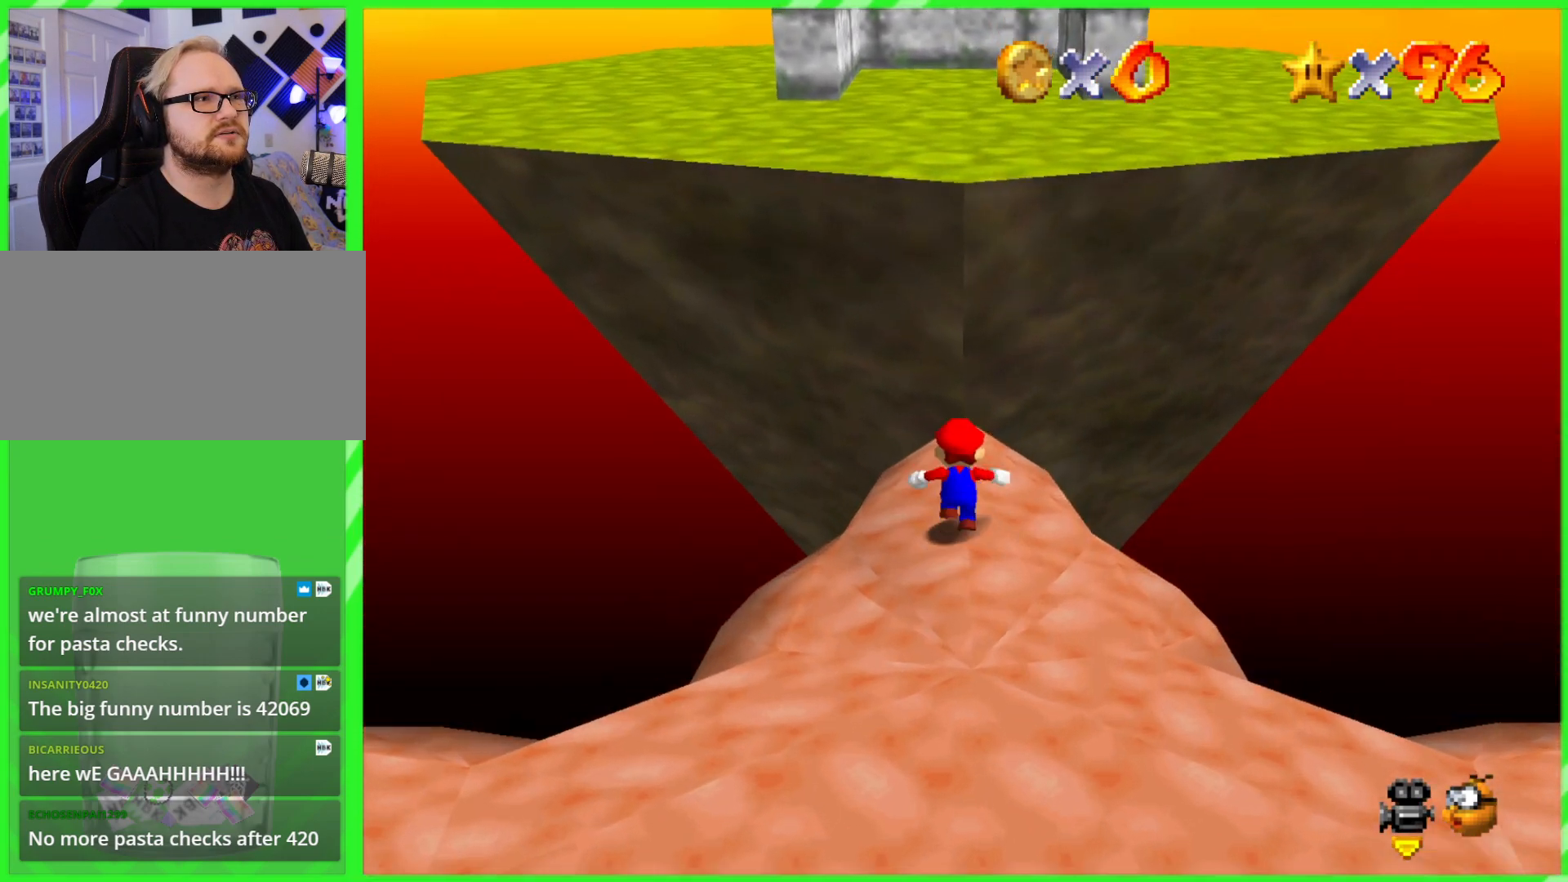
{"buttons": ["A"], "left_stick": "down", "events": [[150, "left_stick", "down"], [367, "A", "down"]]}
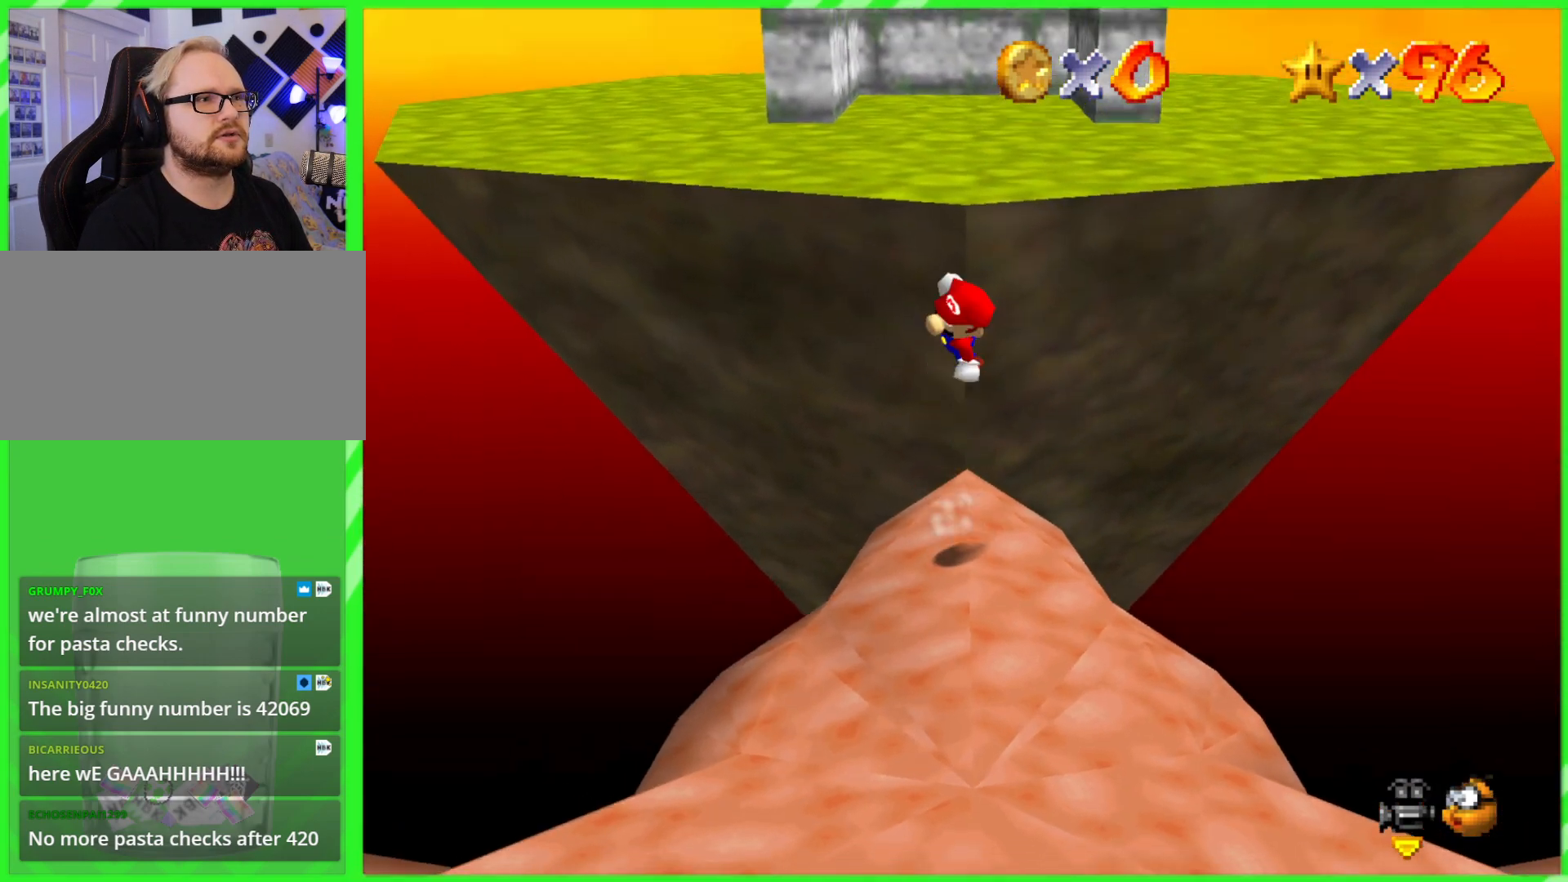
{"buttons": [], "left_stick": "down", "events": [[83, "A", "up"]]}